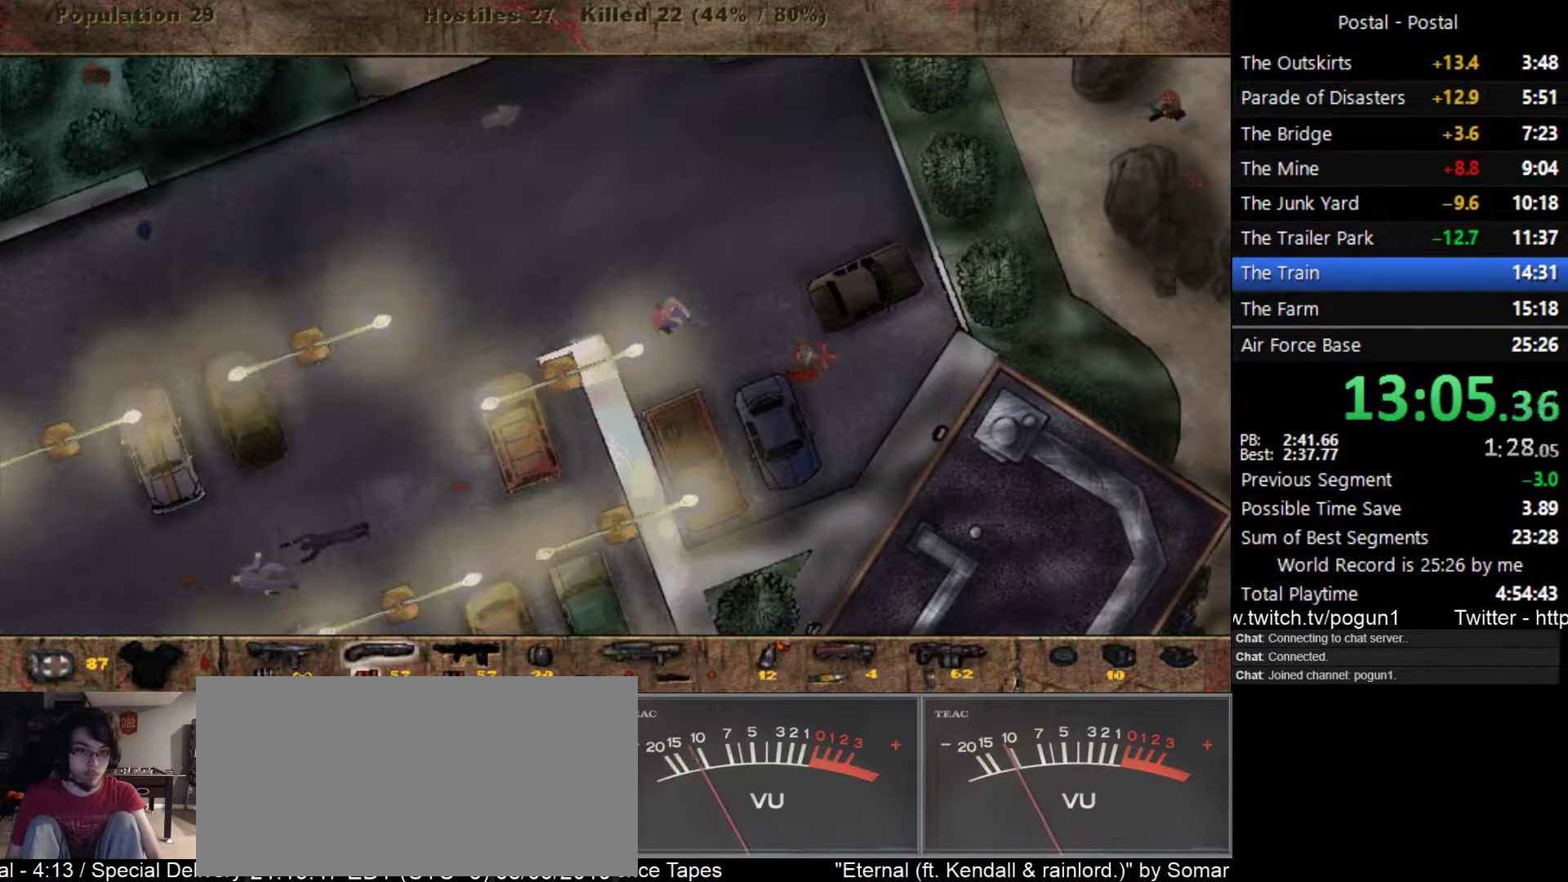
Gameplay with keyboard; each line is a JSON object with the keys held at the frame after it. "events" lists presses ("down") and releases ("up") of ".", "/", "0", "1", "2", "3", "4", "5", "6", "7", "8", "9", "a", "alt_l", "alt_r", "b", "backslash", "backspace", "c", "caps_lock", "comma", "ctrl_l", "ctrl_r", "d", "e", "equals", "escape", "f", "f1", "f10", "f11", "f12", "f2", "f3", "f4", "f5", "f6", "f7", "f8", "f9", "g", "h", "i", "j", "k", "l", "lbracket", "m", "minus", "n", "o", "p", "q", "quote", "r", "rbracket", "return", "s", "semicolon", "shift_l", "shift_r", "space", "super_l", "super_r", "t", "tab", "tilde", "u", "v", "w", "x", "y" and "z" between this image and that frame as [ms after this image, input, new state], when the widget could be followed in between. No other keys are recorded. Mouse input is not recorded.
{"keys": ["1", "d"], "events": [[400, "1", "down"]]}
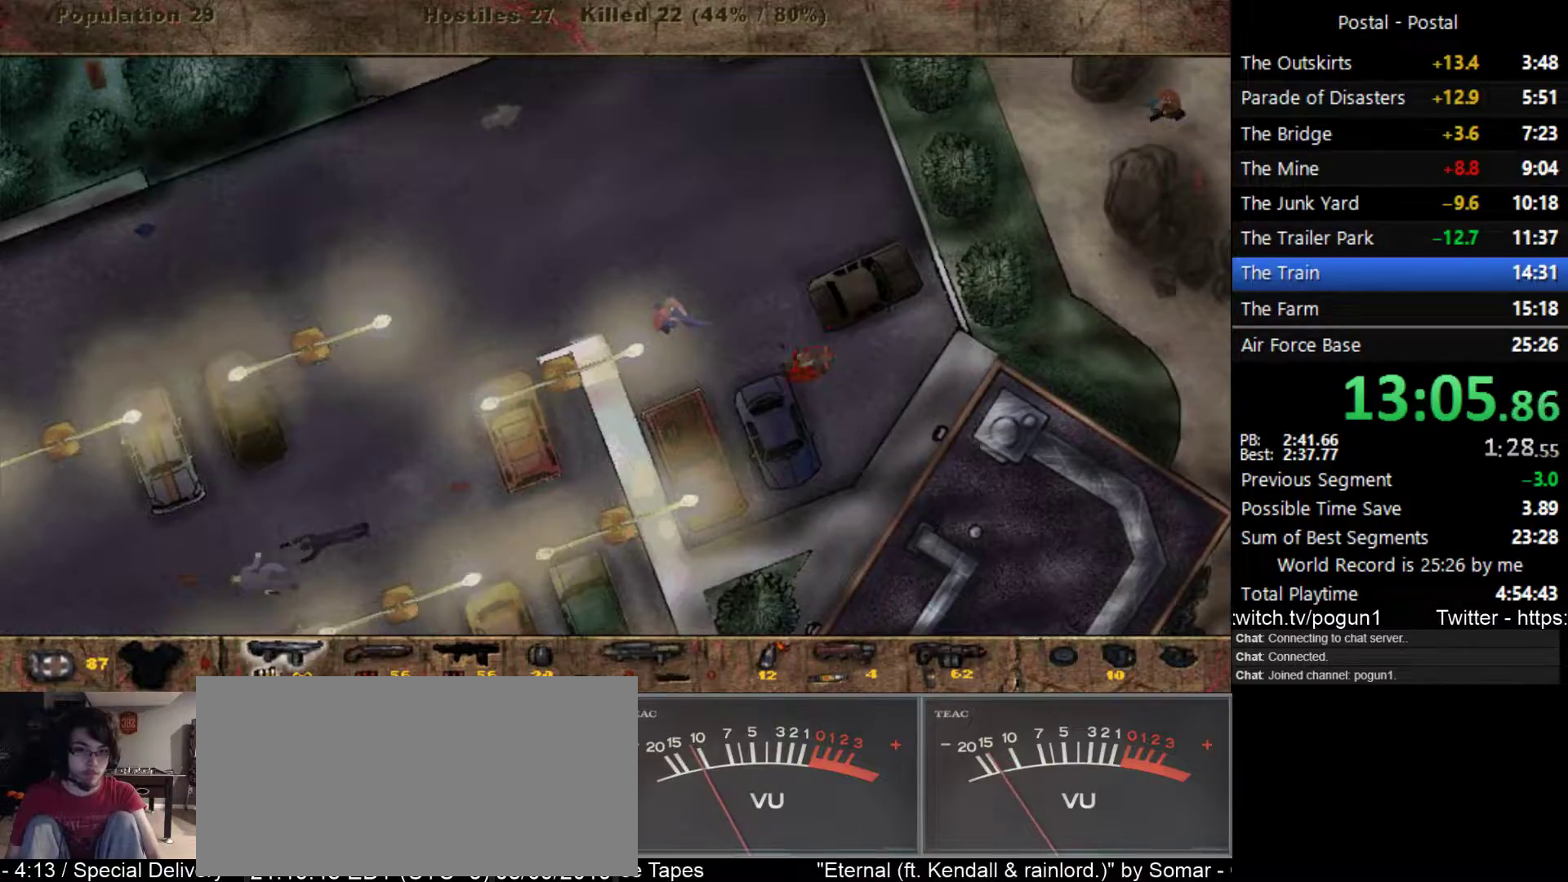
{"keys": ["d", "w"], "events": [[17, "1", "up"], [83, "s", "down"], [217, "s", "up"], [383, "w", "down"]]}
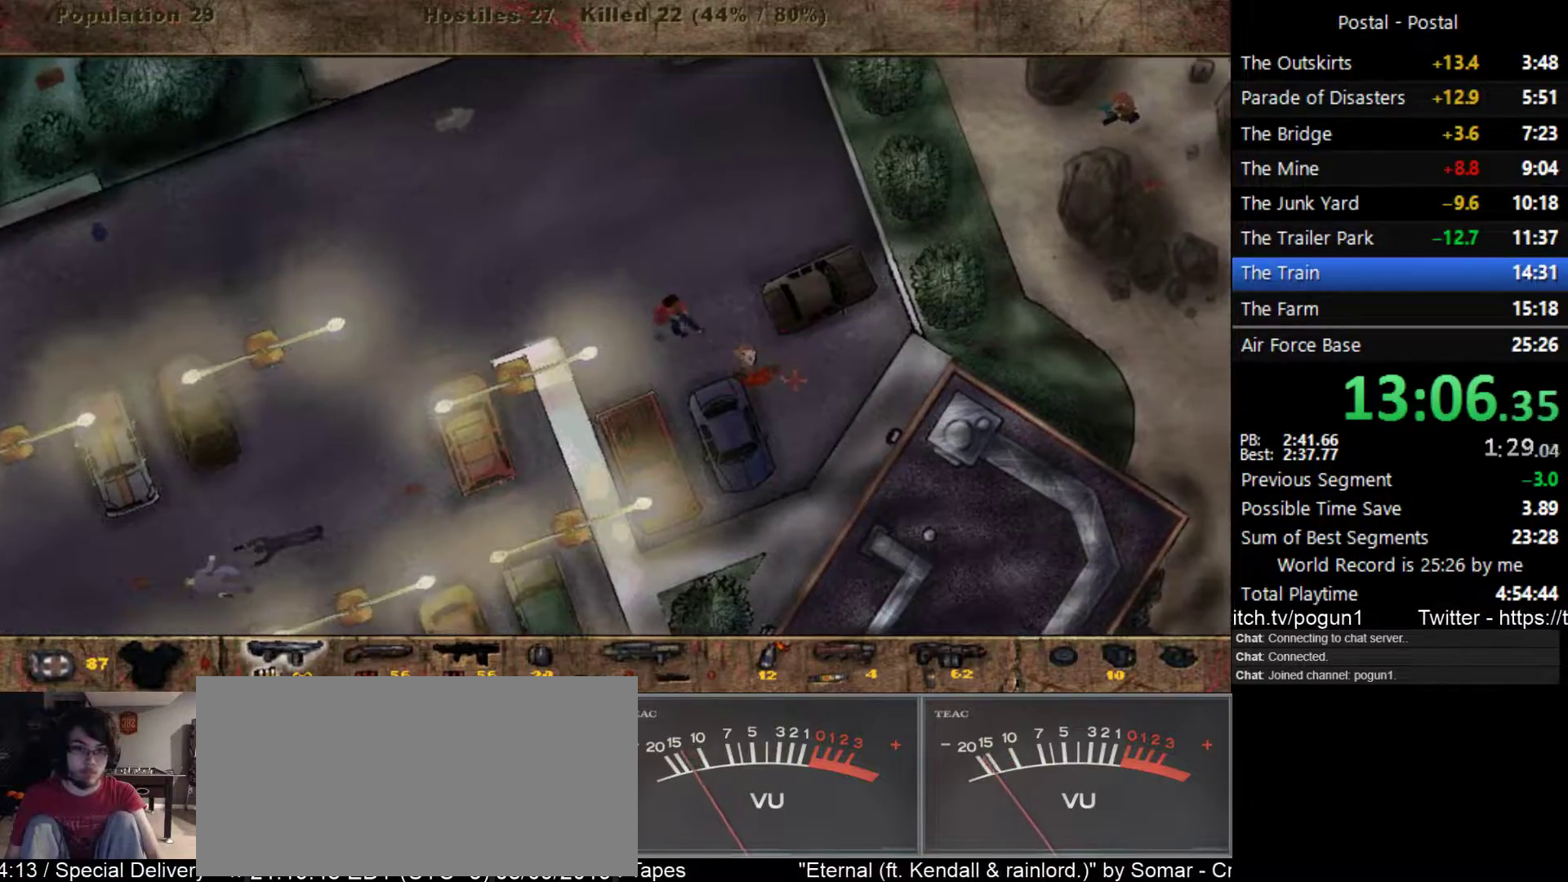
{"keys": ["a", "w"], "events": [[17, "w", "up"], [283, "w", "down"], [333, "a", "down"], [333, "d", "up"]]}
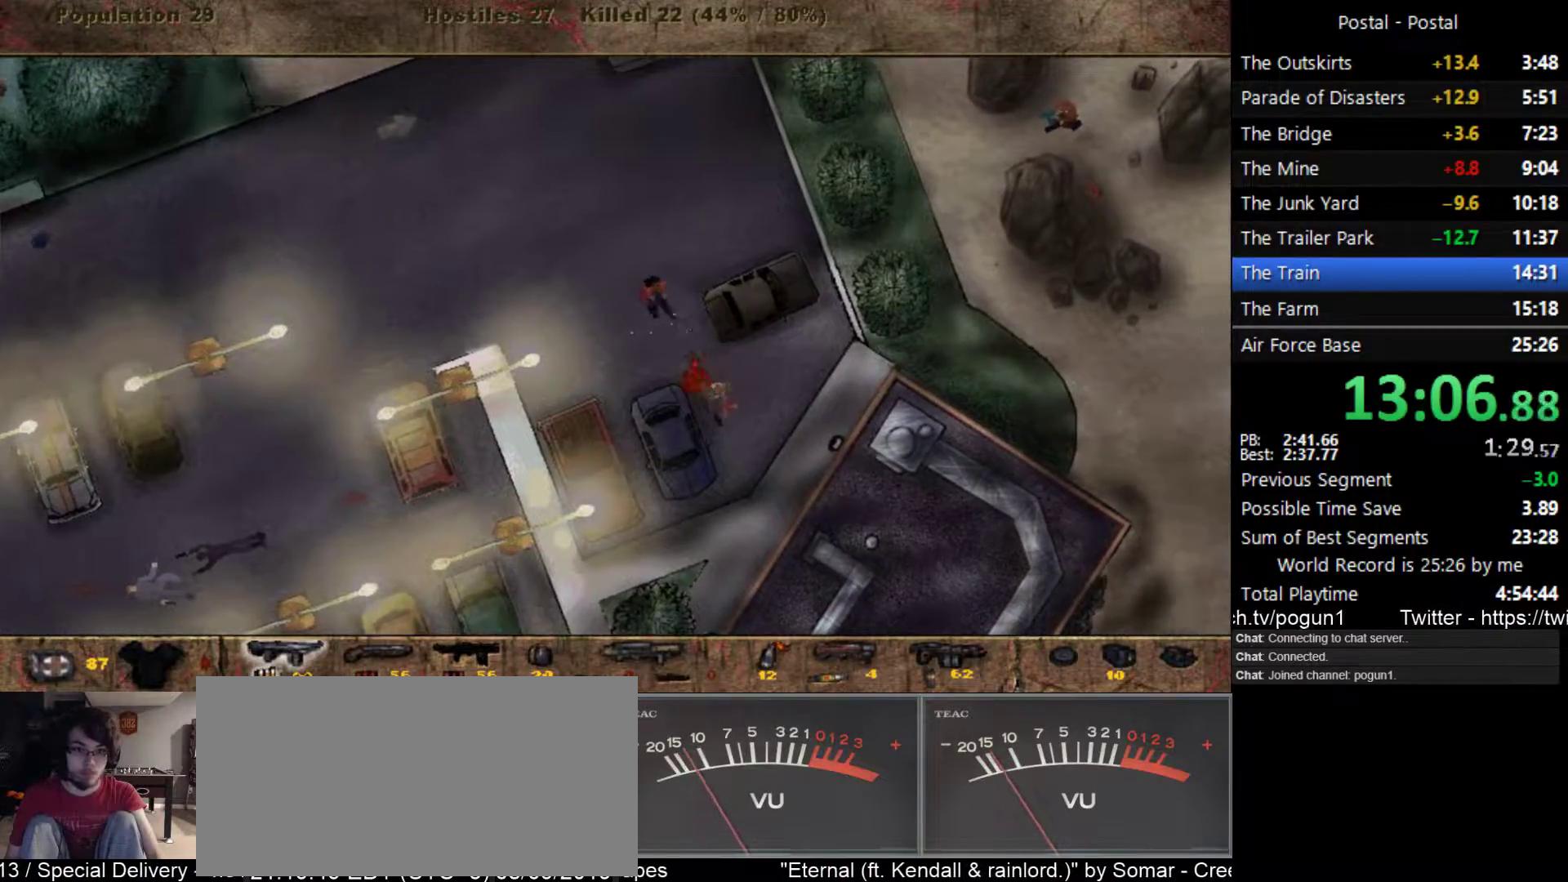
{"keys": ["d", "s"], "events": [[150, "w", "up"], [183, "w", "down"], [383, "a", "up"], [383, "d", "down"], [383, "w", "up"], [467, "s", "down"]]}
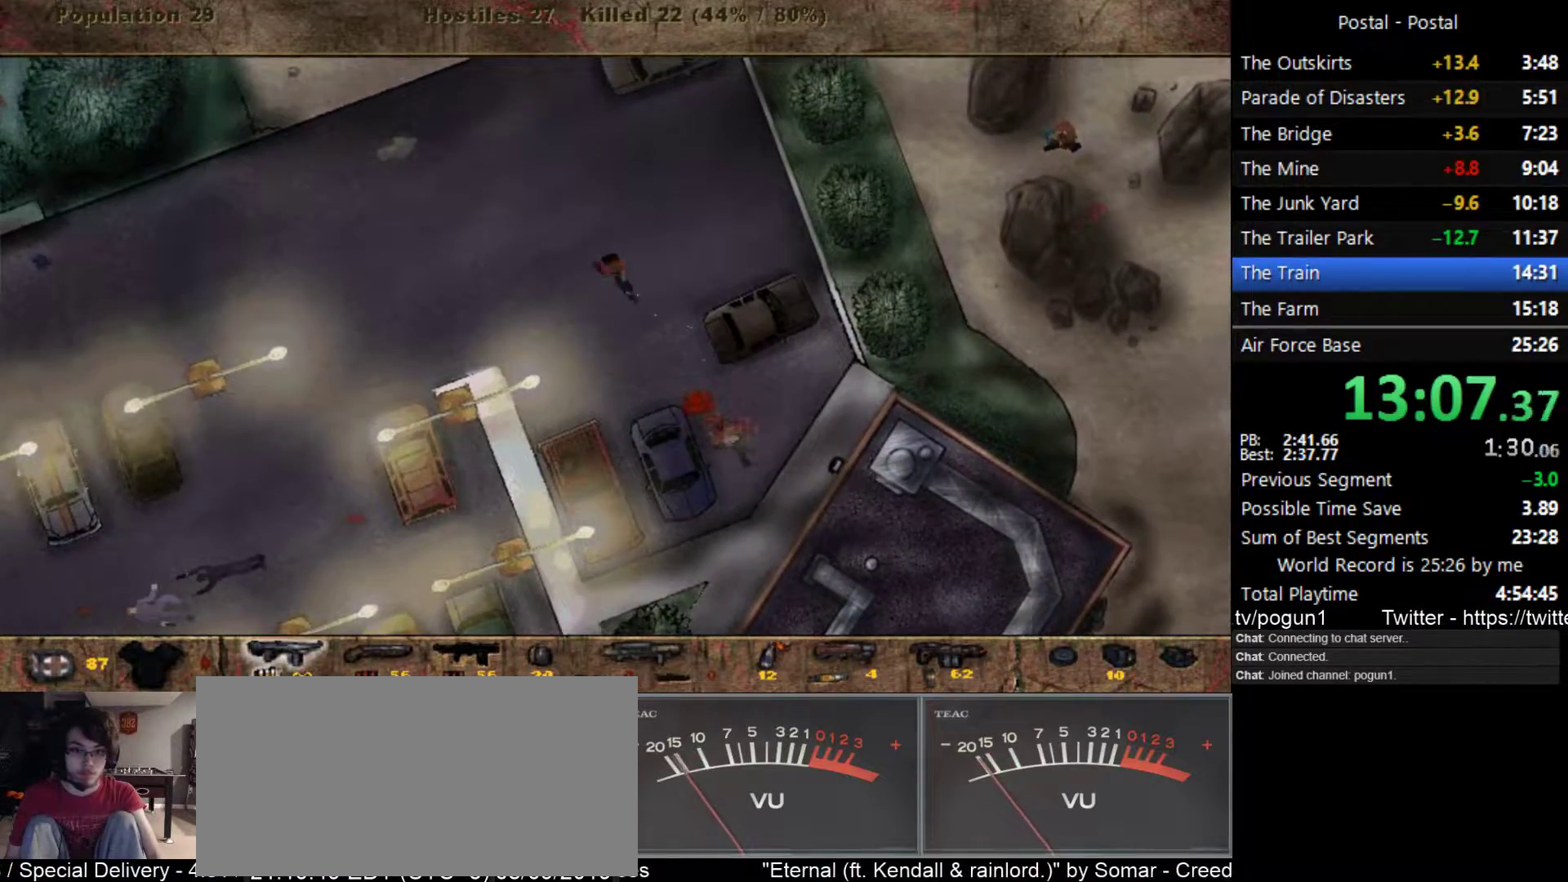
{"keys": ["a"], "events": [[300, "s", "up"], [383, "d", "up"], [500, "a", "down"]]}
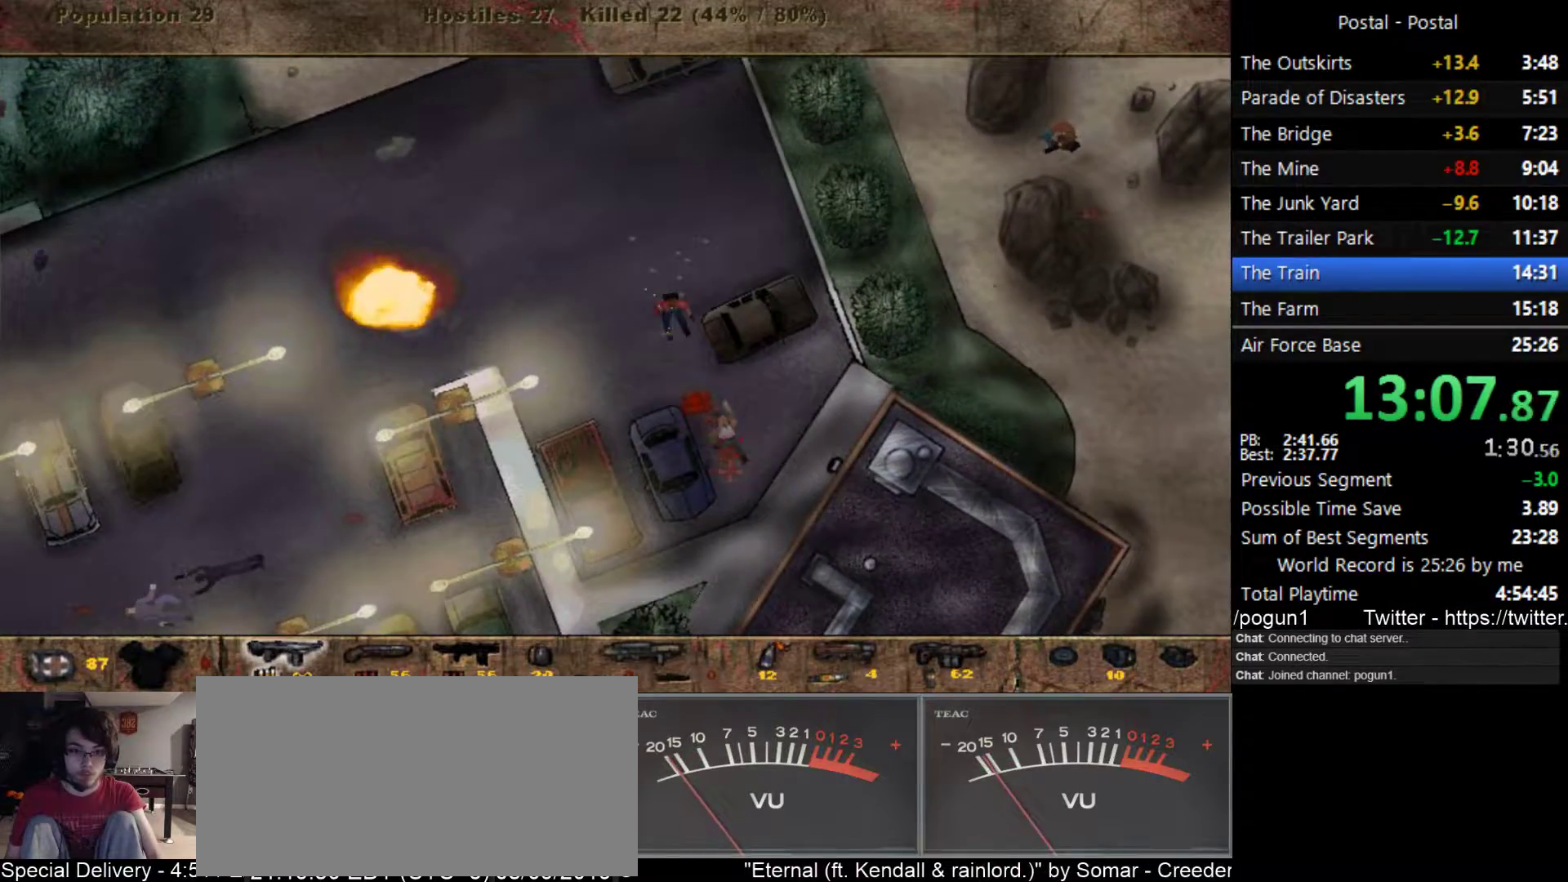
{"keys": ["w"], "events": [[33, "a", "up"], [83, "d", "down"], [150, "w", "down"], [183, "d", "up"]]}
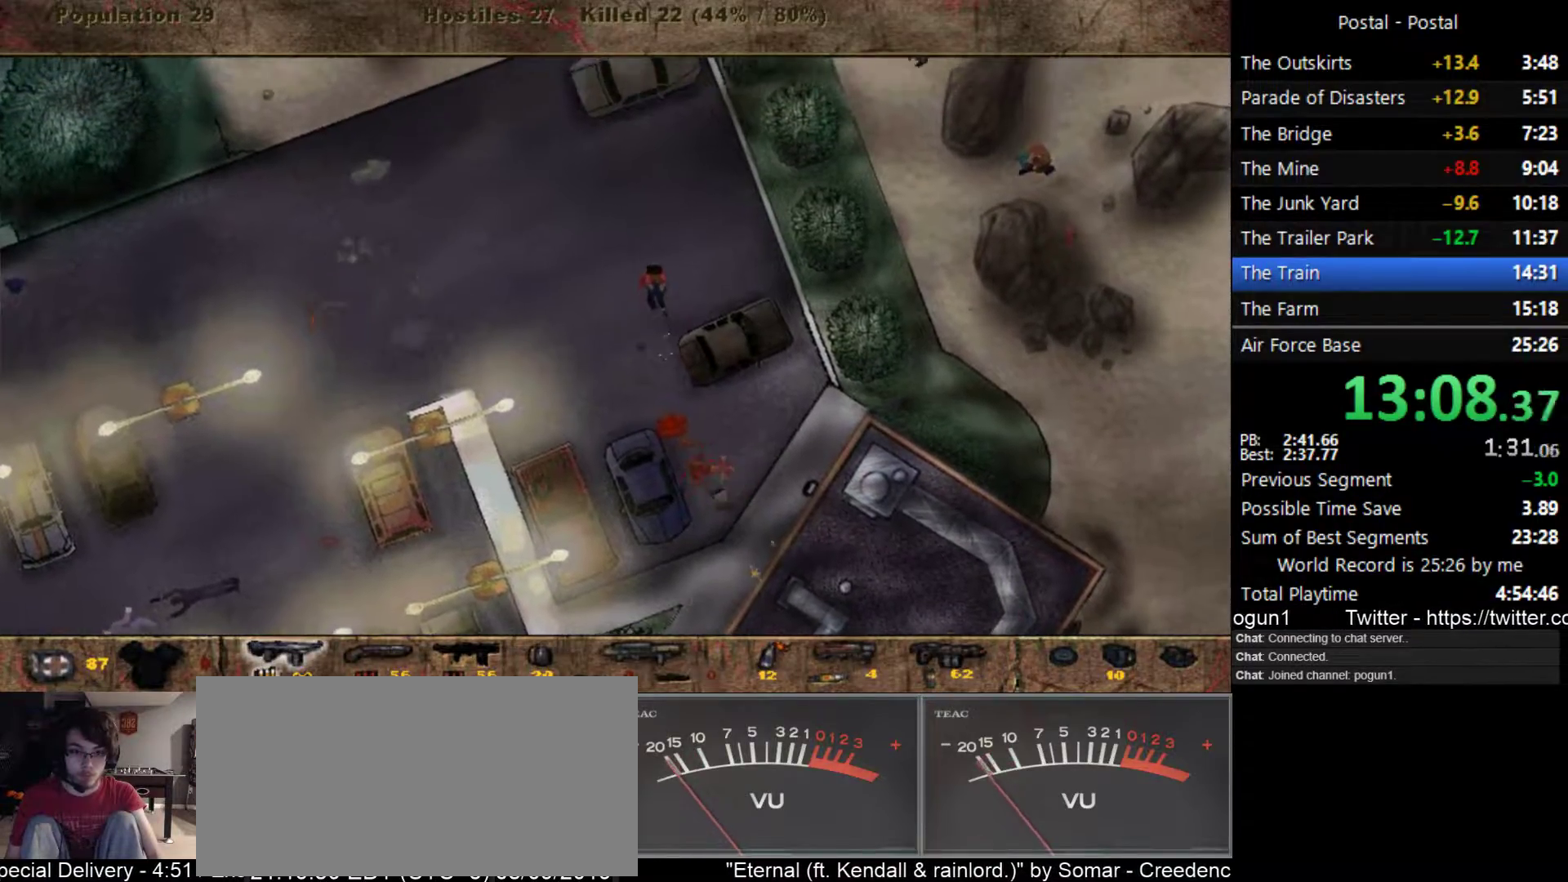
{"keys": ["w"], "events": [[50, "d", "down"], [167, "4", "down"], [267, "d", "up"], [317, "4", "up"]]}
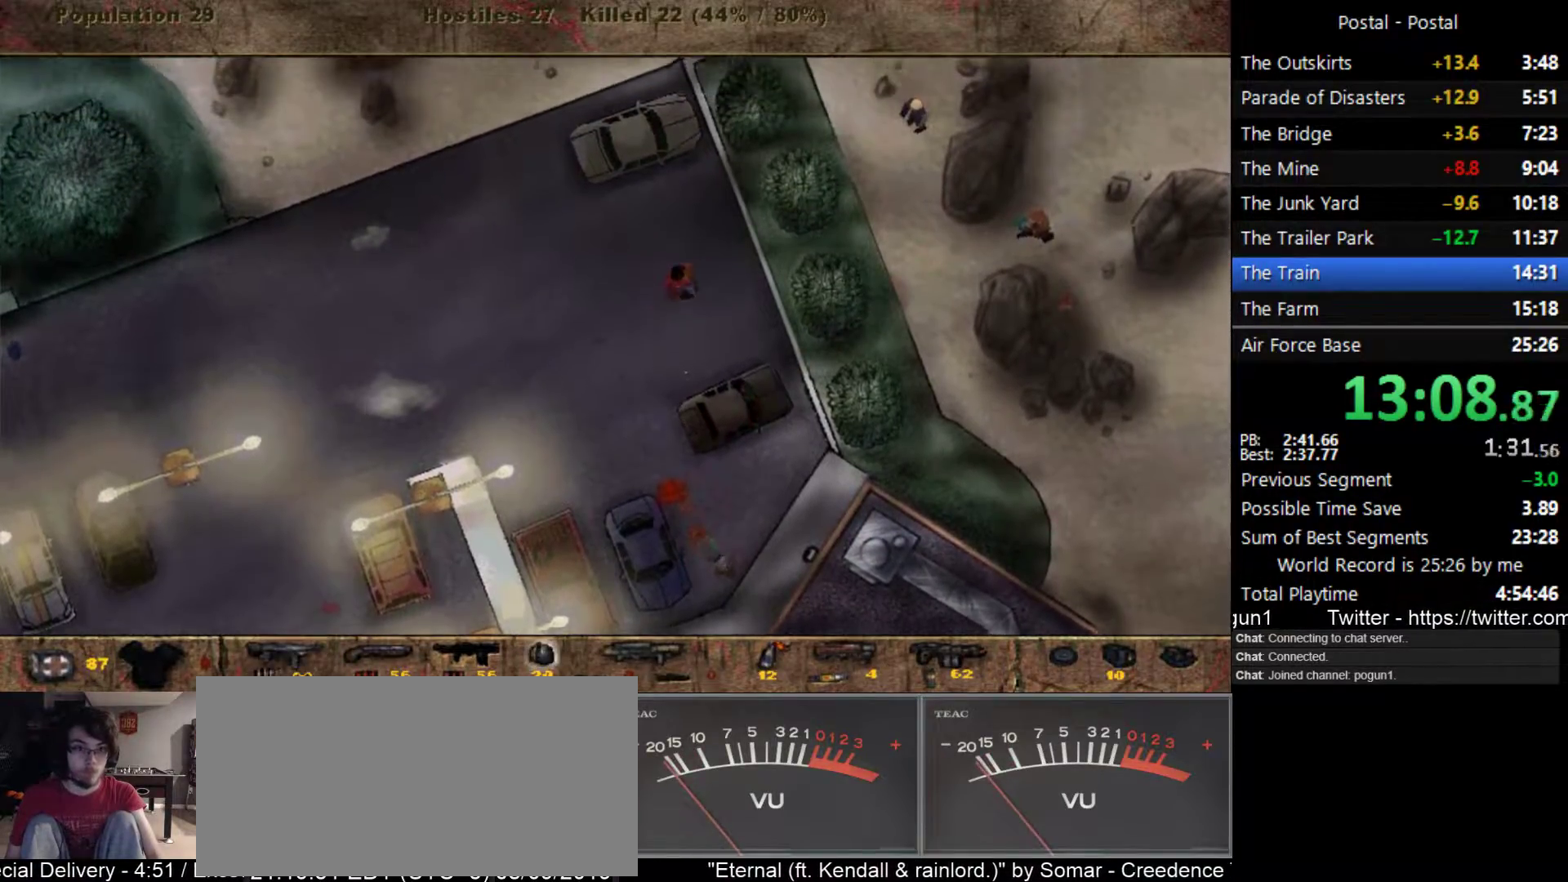
{"keys": [], "events": [[17, "w", "up"]]}
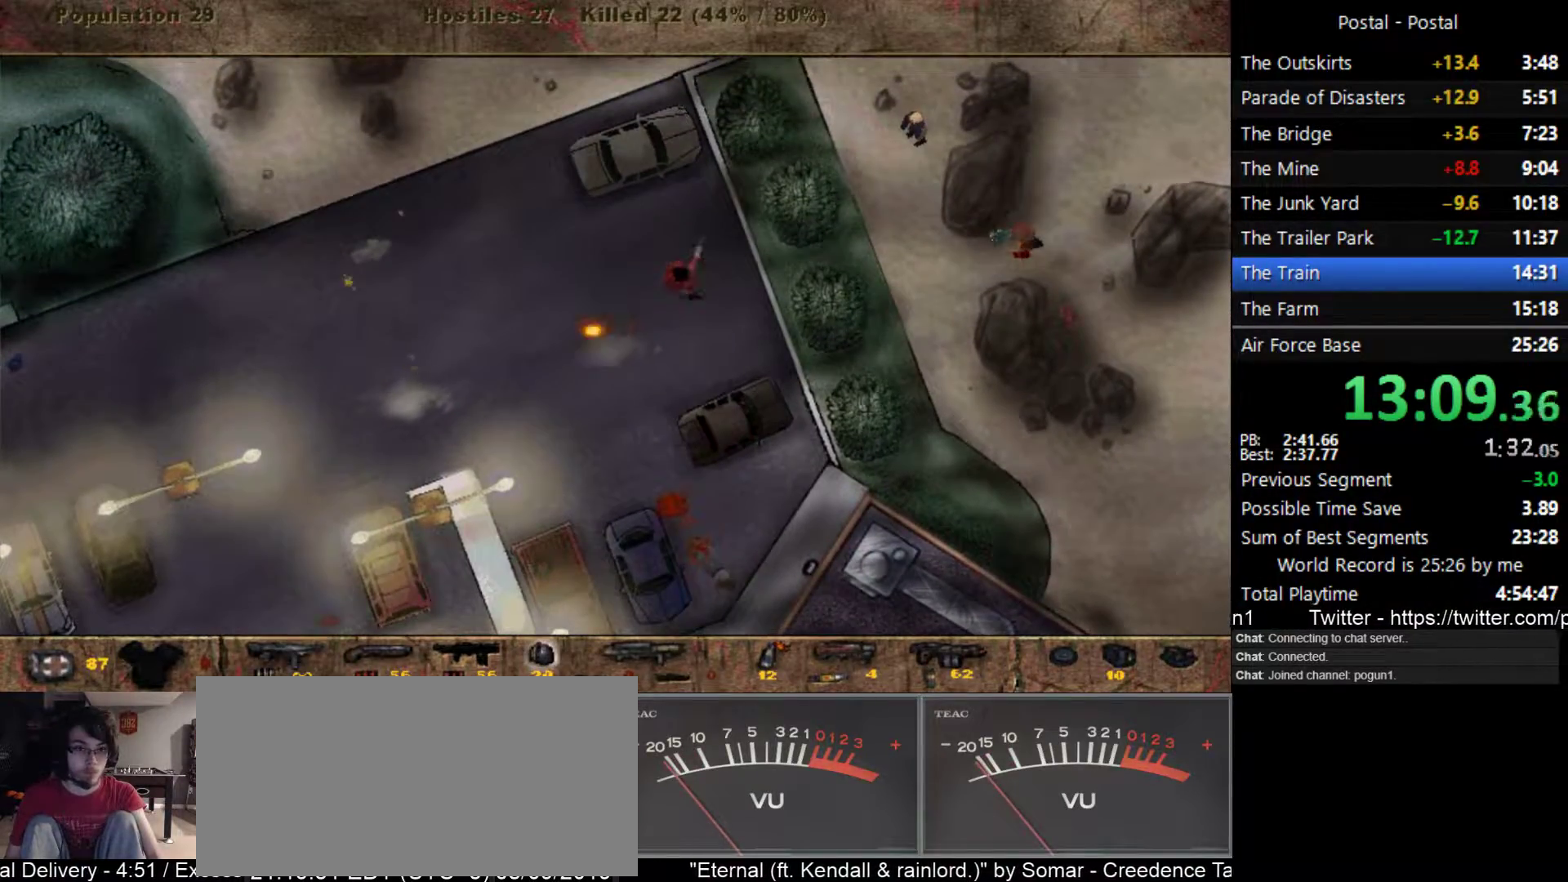
{"keys": ["w"], "events": [[467, "w", "down"]]}
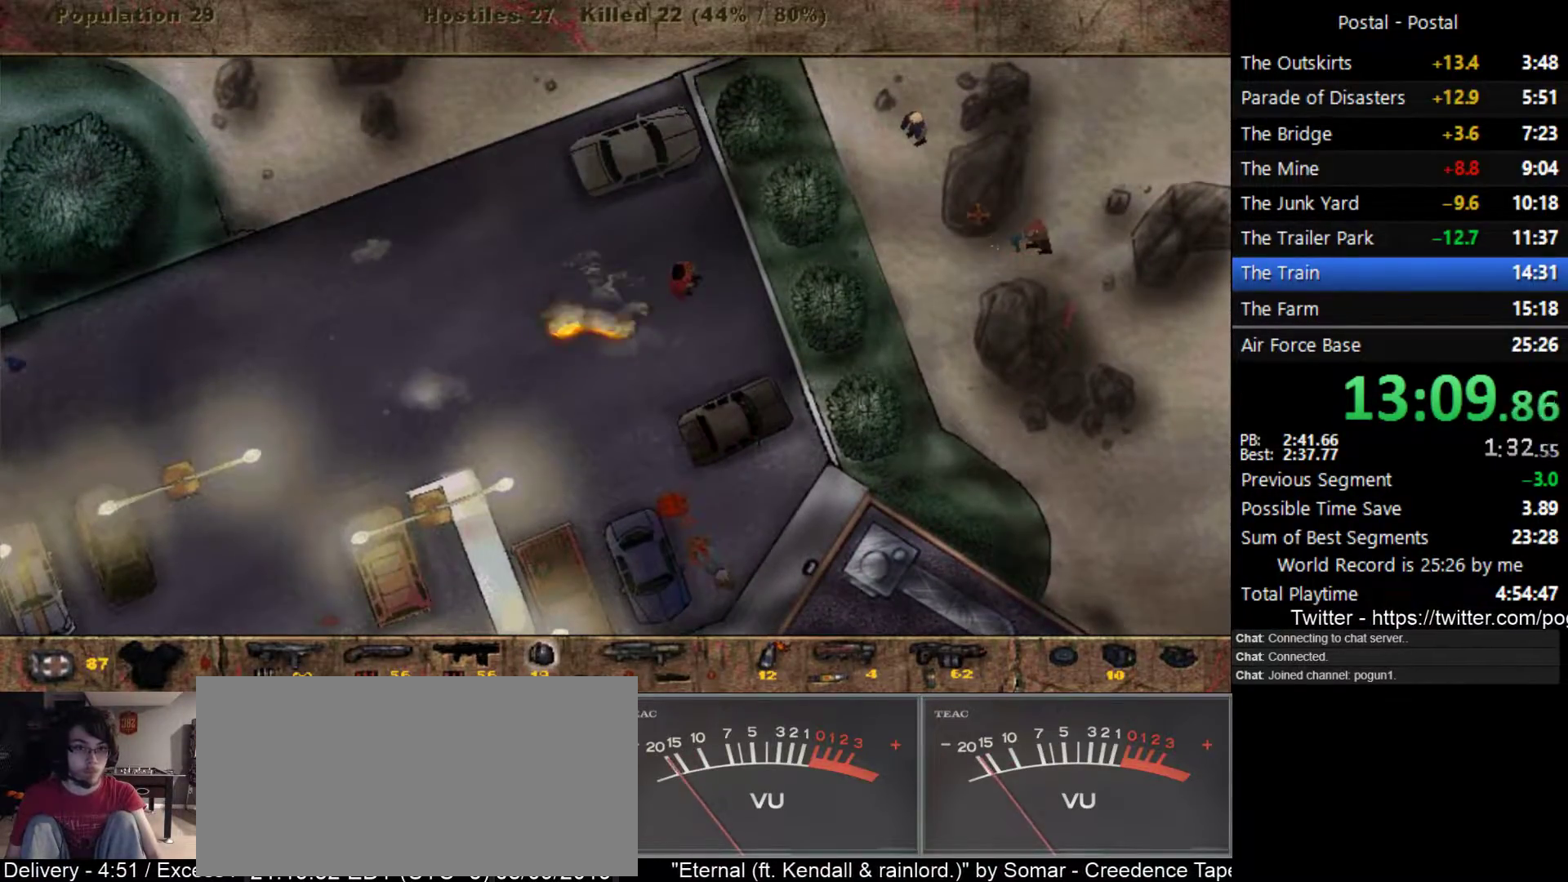
{"keys": [], "events": [[50, "d", "down"], [317, "d", "up"], [400, "w", "up"]]}
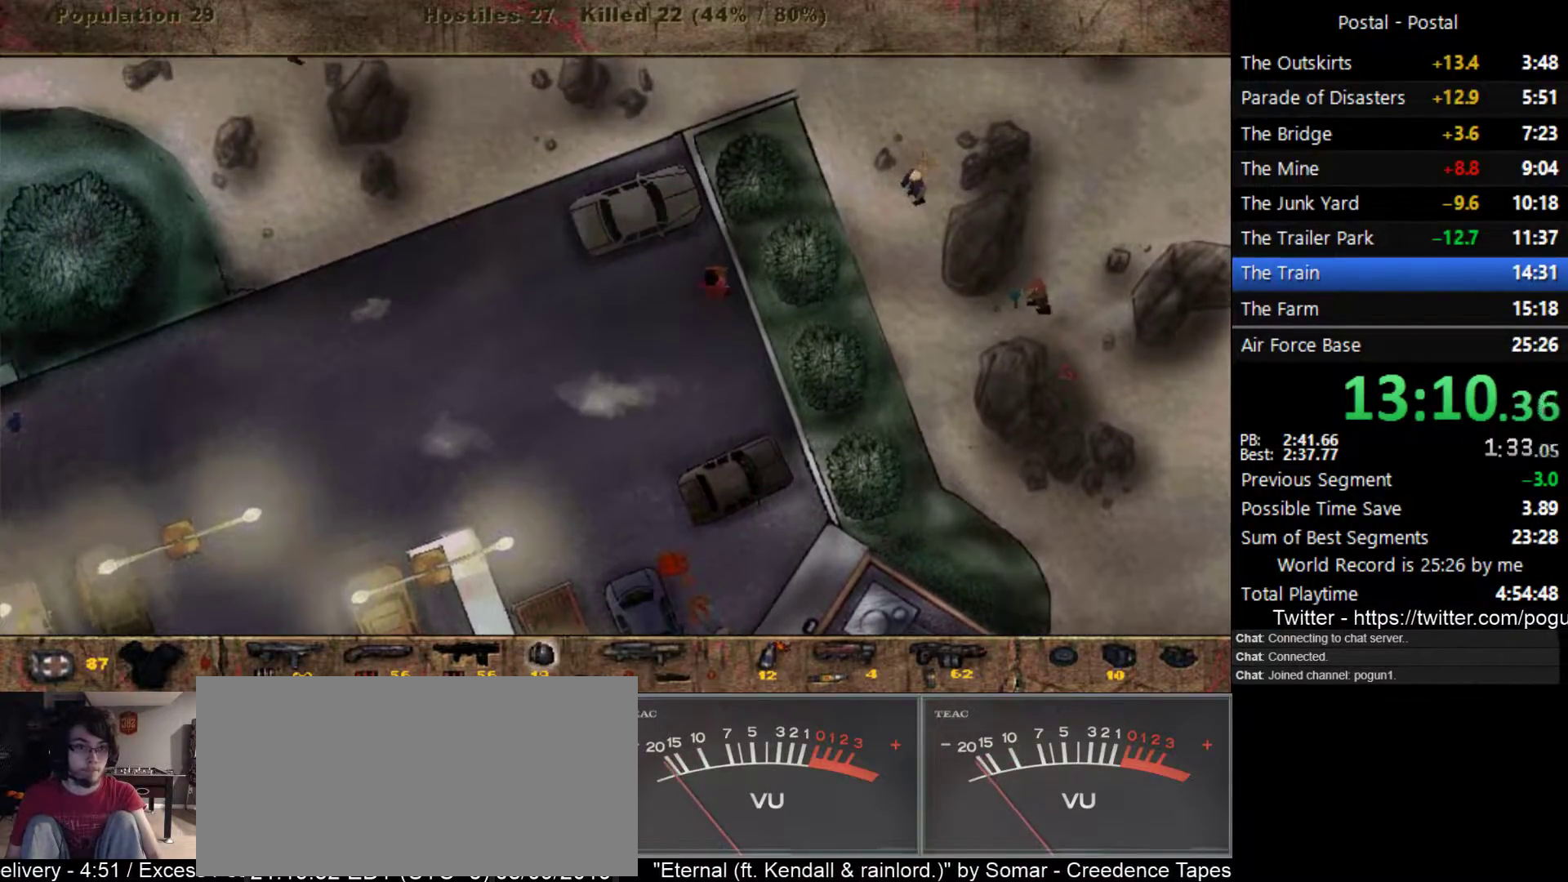
{"keys": [], "events": []}
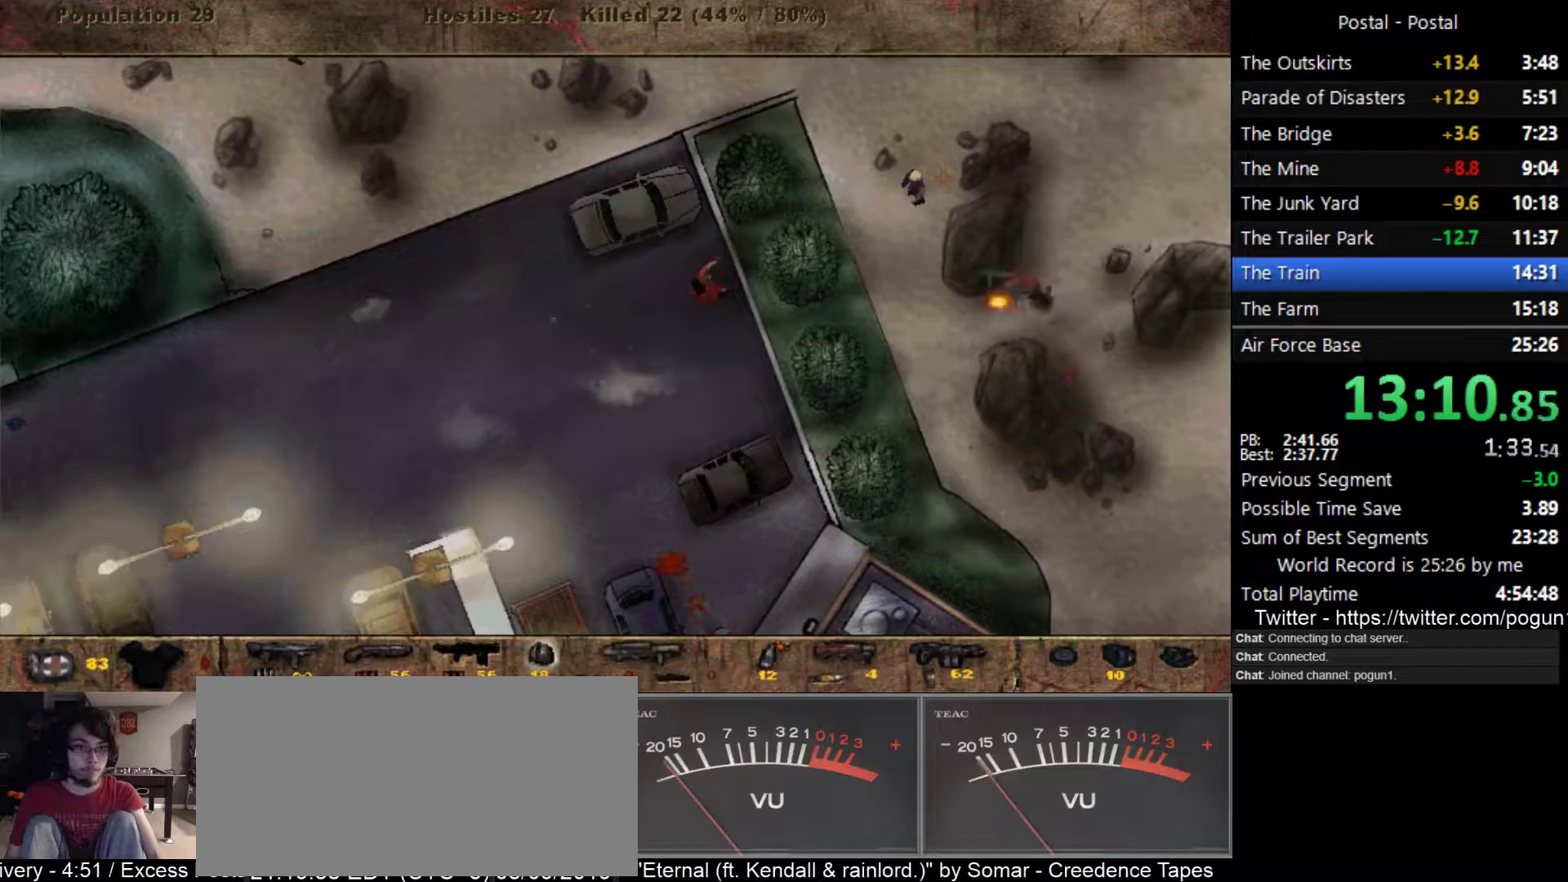
{"keys": ["a", "s"], "events": [[183, "a", "down"], [250, "s", "down"]]}
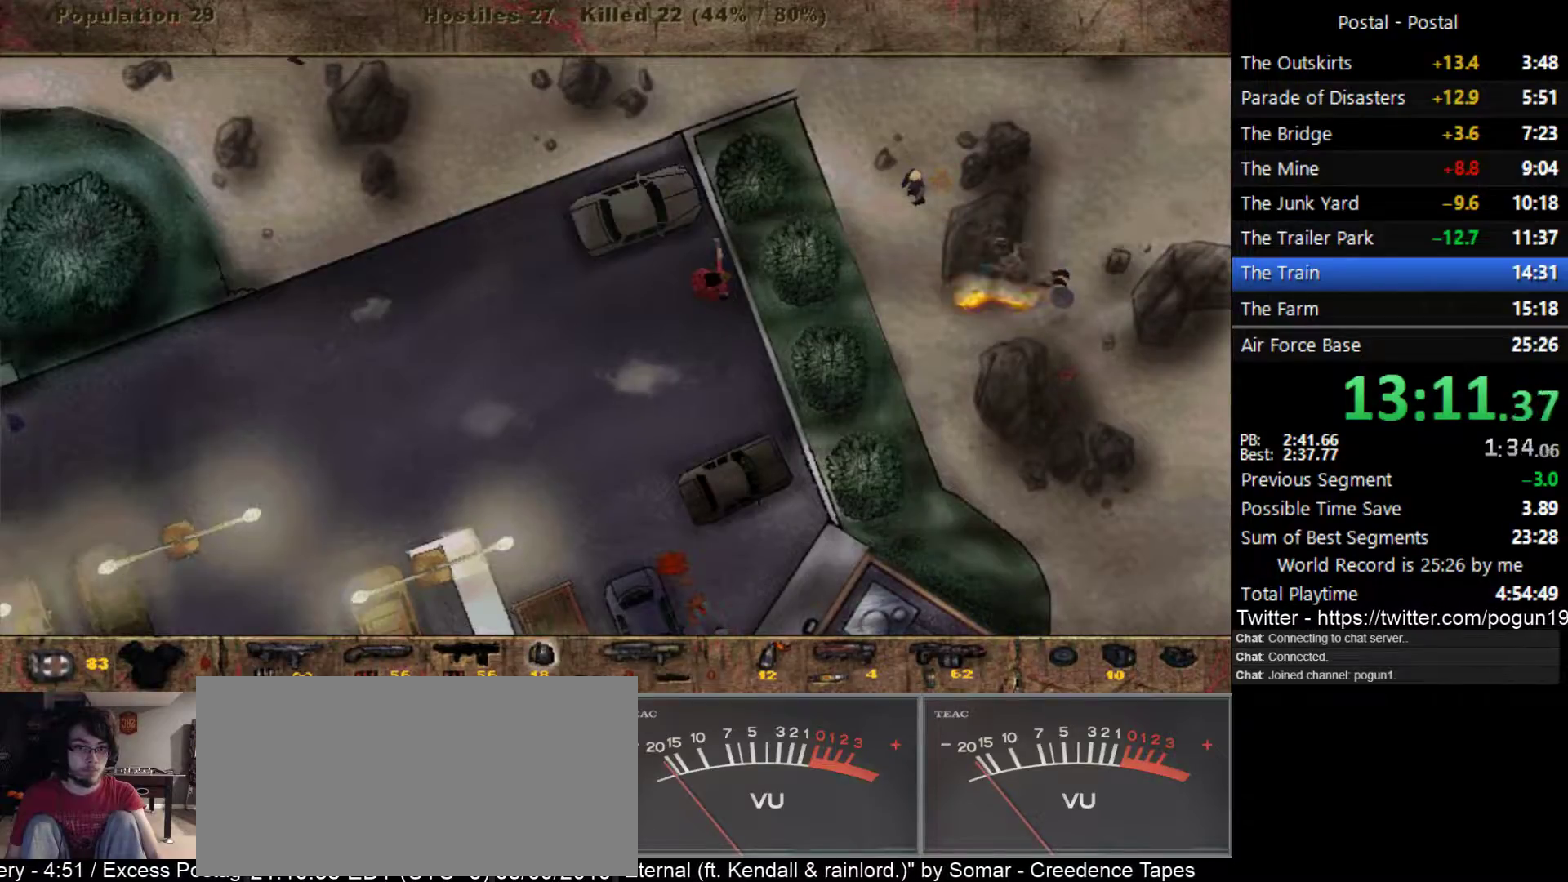
{"keys": ["a"], "events": [[367, "s", "up"]]}
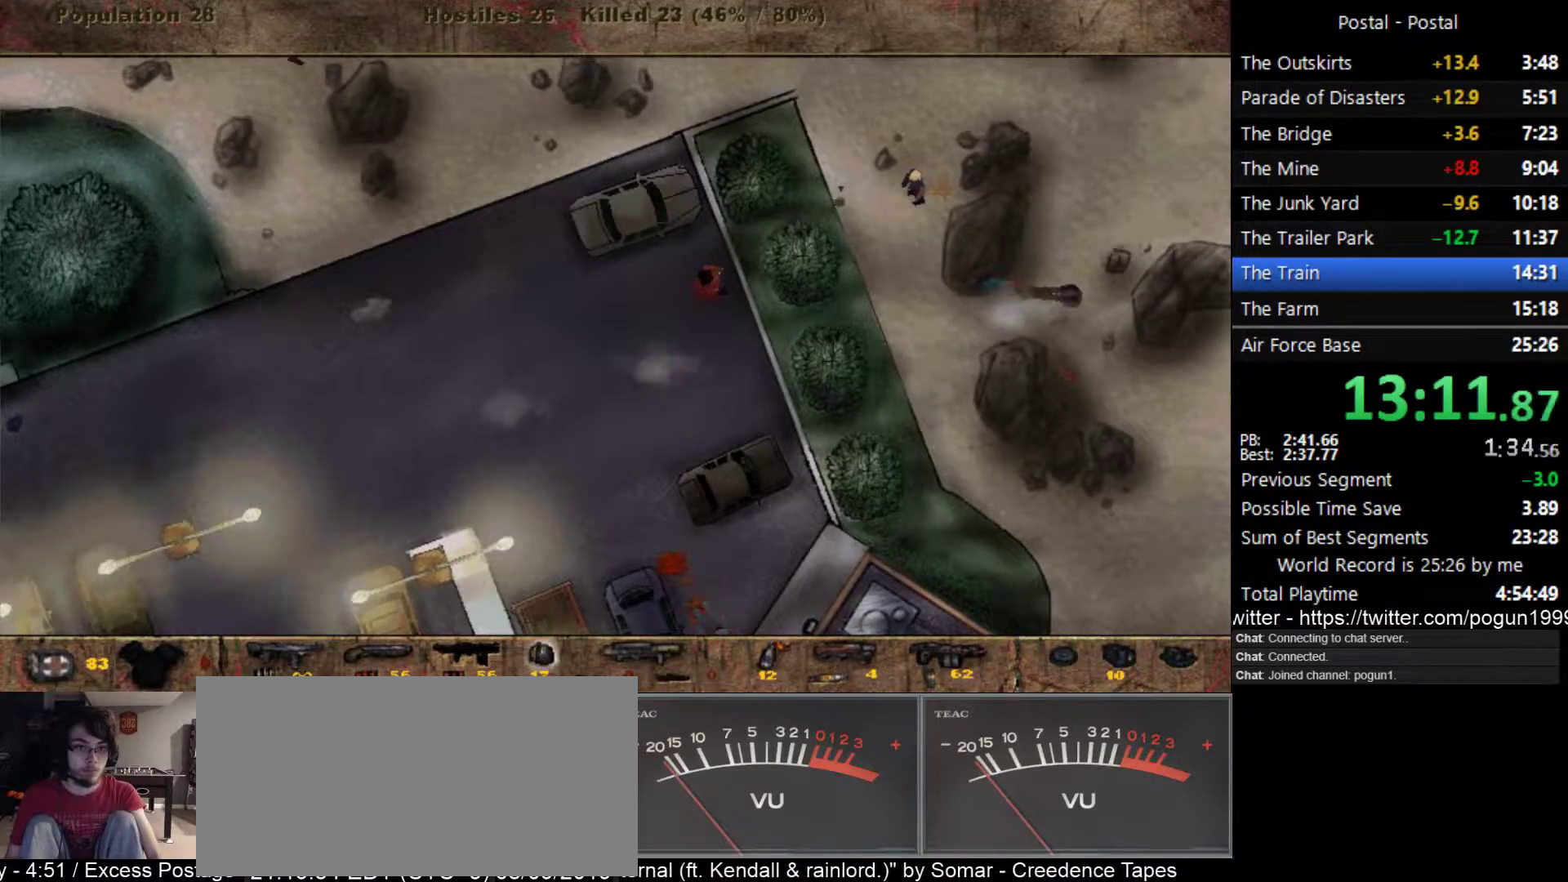
{"keys": ["a", "s"], "events": [[17, "1", "down"], [117, "1", "up"], [217, "s", "down"]]}
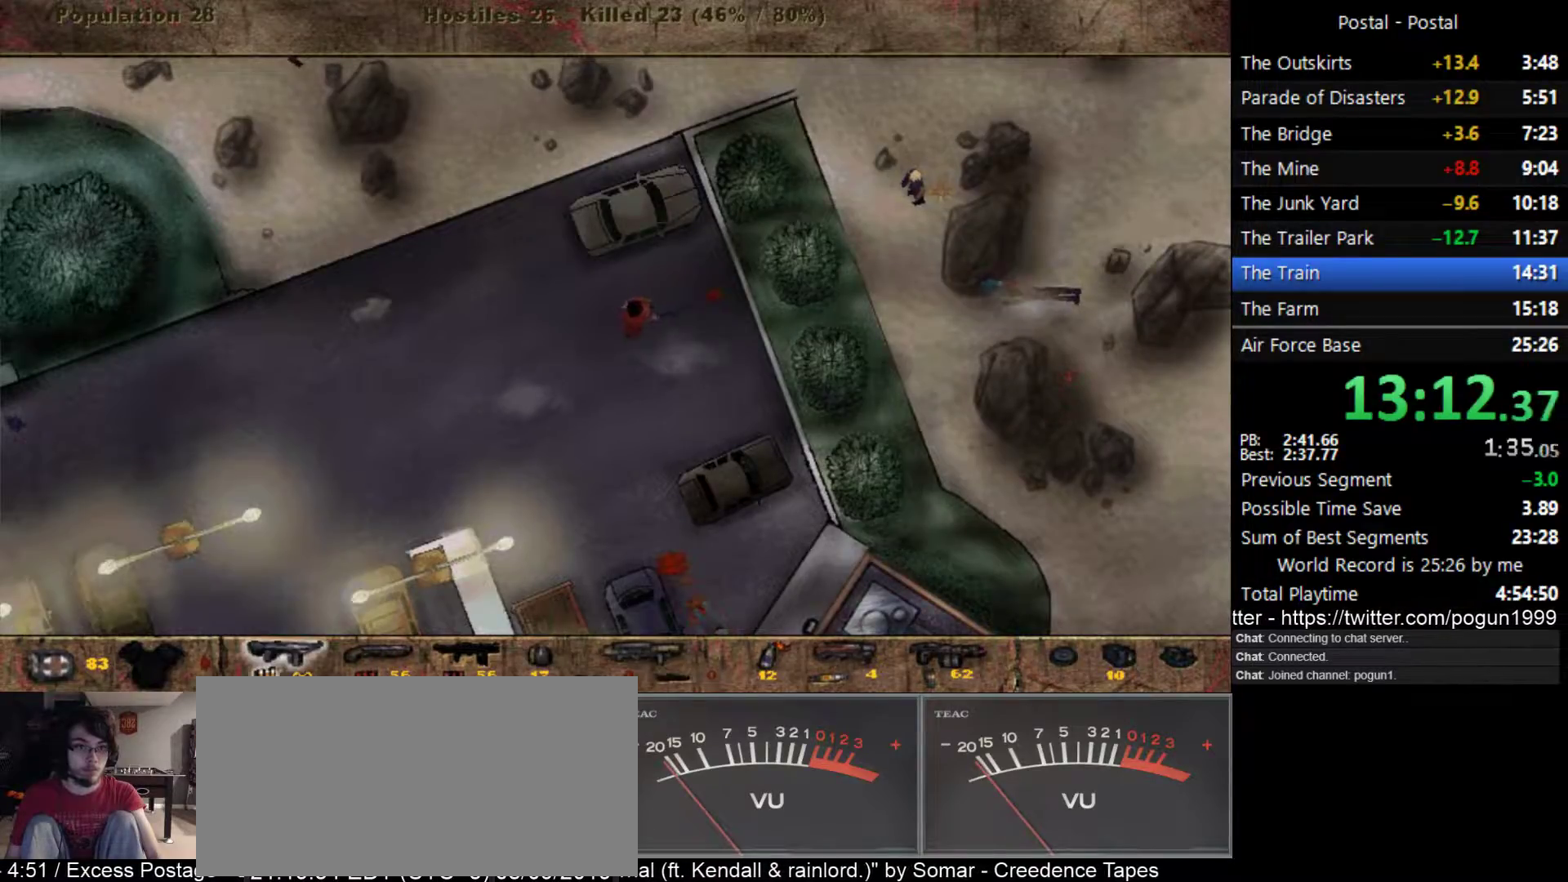
{"keys": ["d", "w"], "events": [[150, "s", "up"], [267, "d", "down"], [283, "a", "up"], [283, "w", "down"]]}
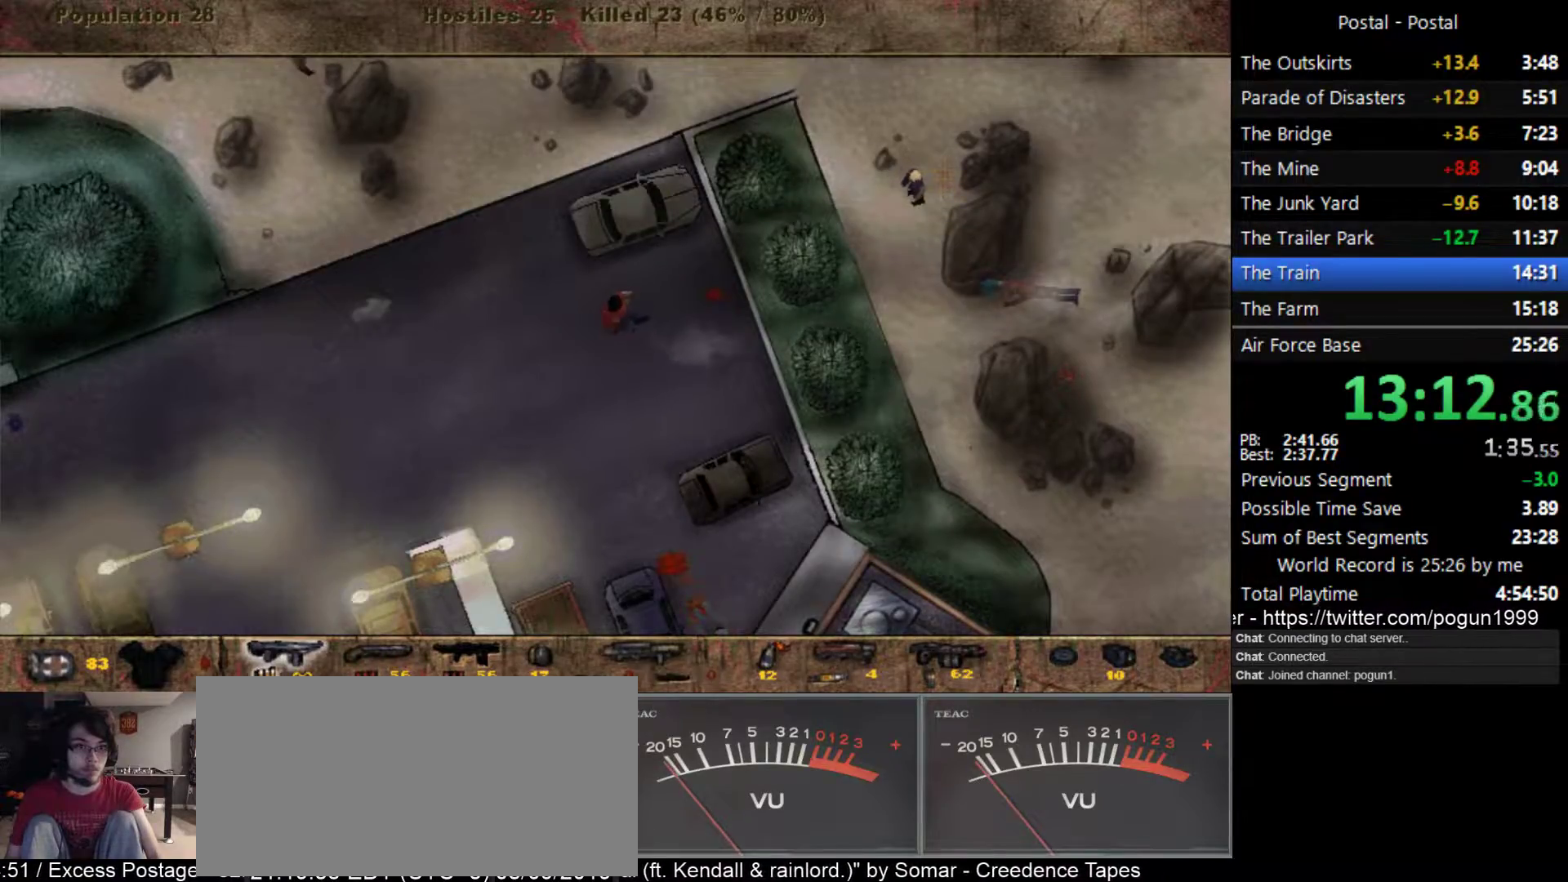
{"keys": ["d", "w"], "events": [[117, "w", "up"], [350, "2", "down"], [400, "w", "down"], [450, "2", "up"]]}
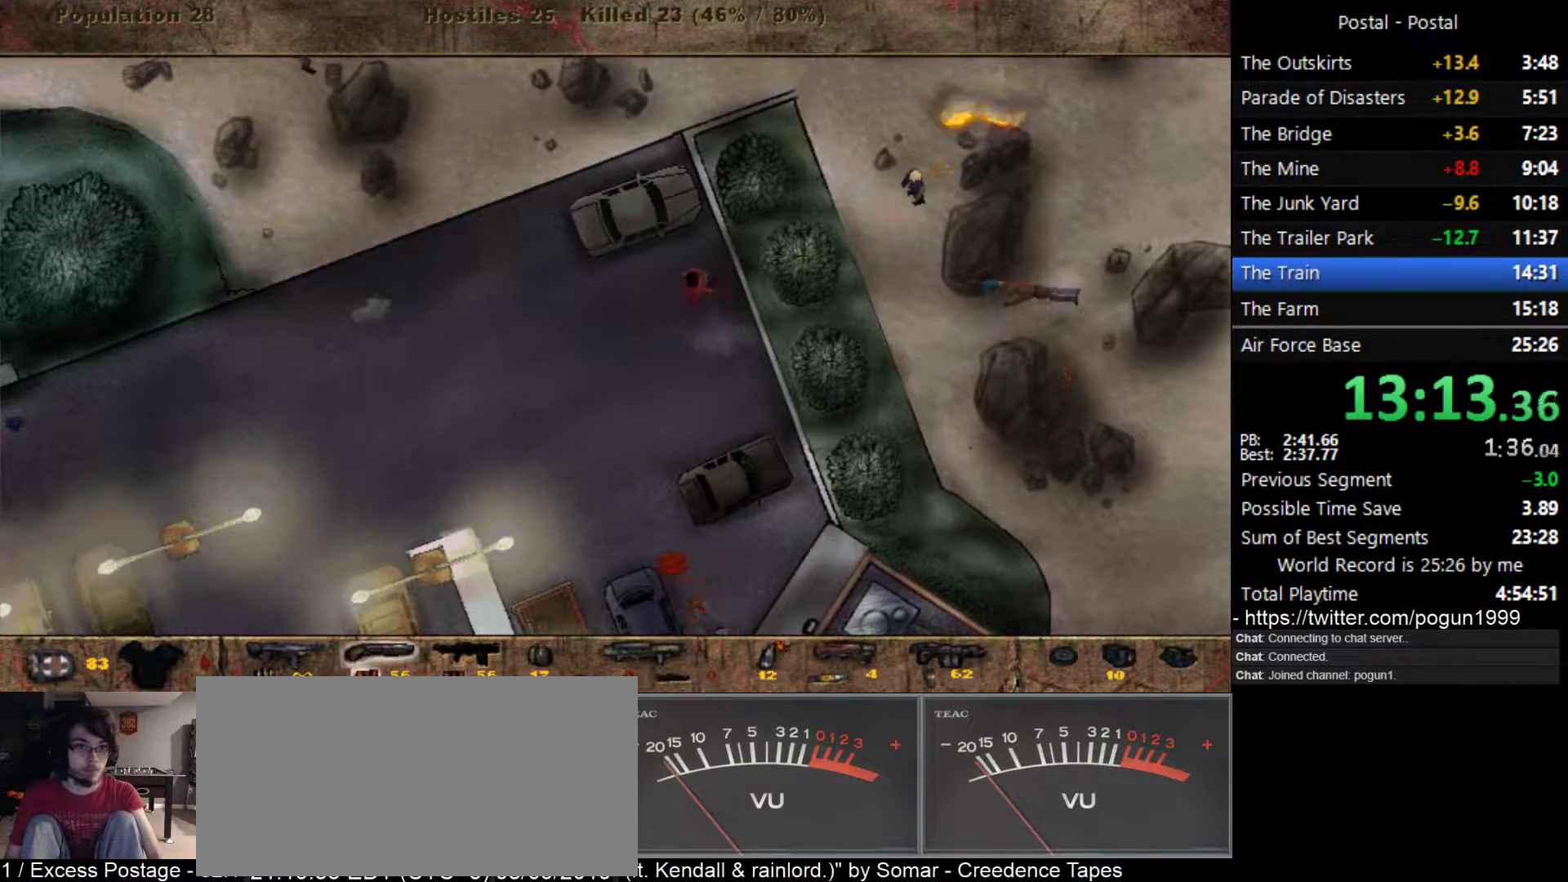
{"keys": ["d", "w"], "events": [[167, "w", "up"], [417, "w", "down"]]}
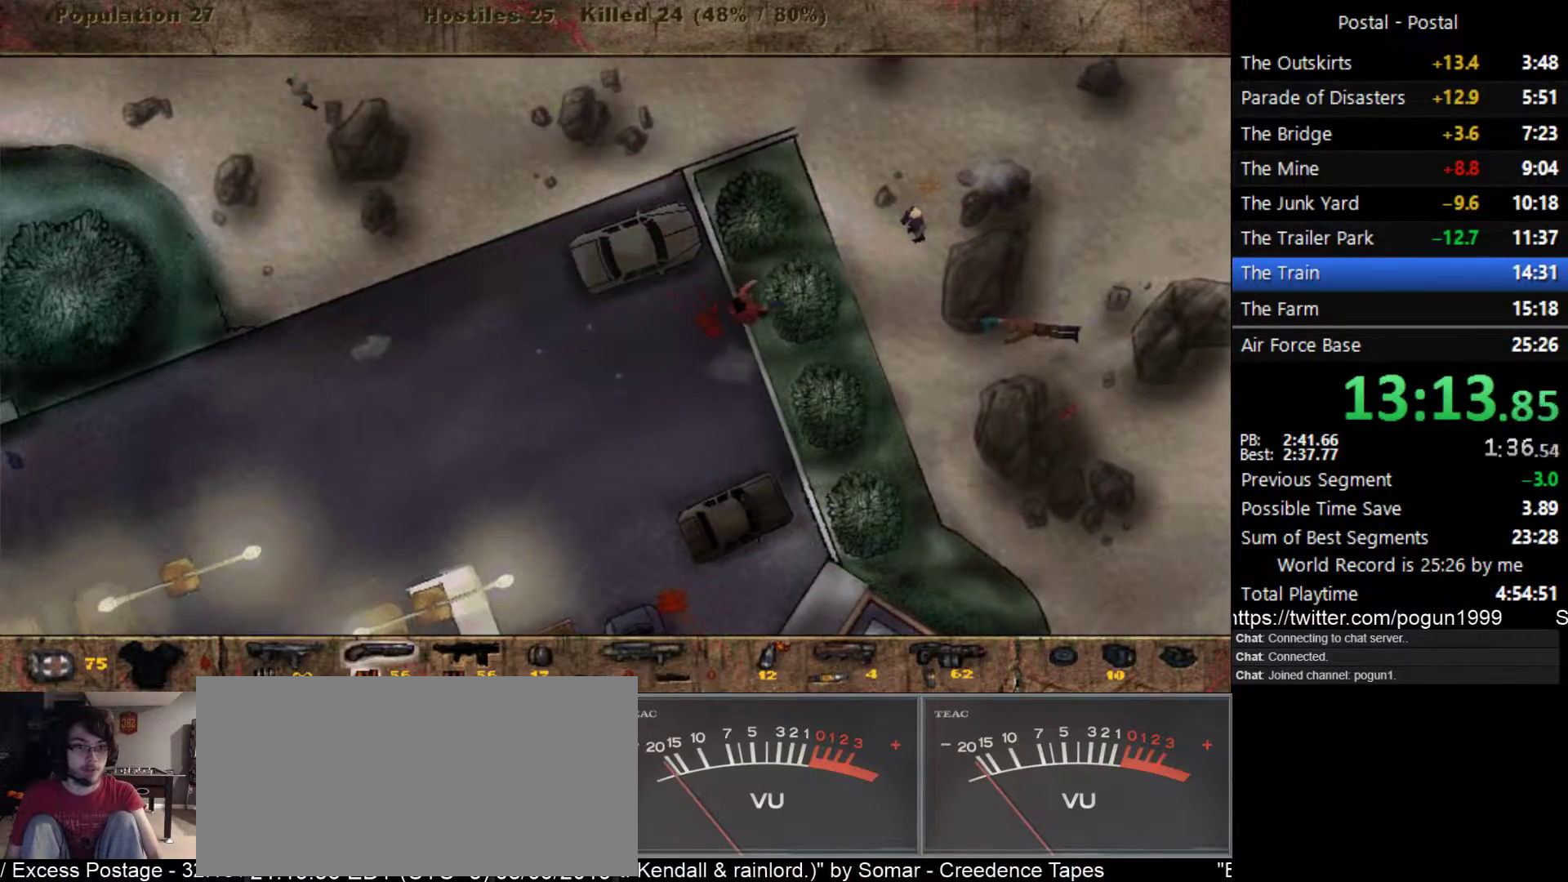
{"keys": ["d"], "events": [[150, "w", "up"], [317, "w", "down"], [467, "w", "up"]]}
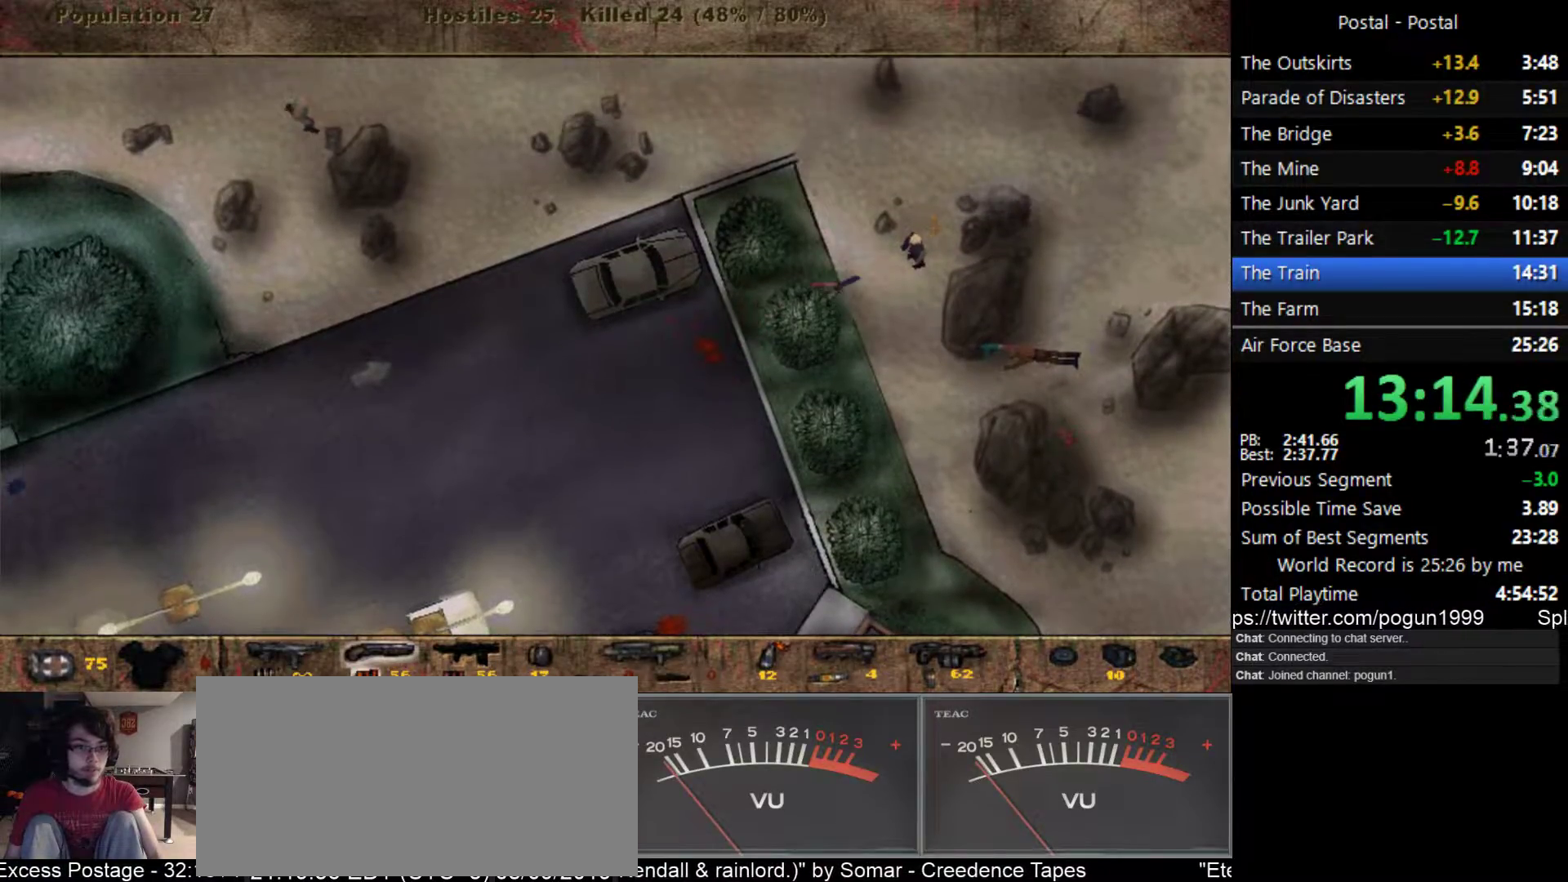
{"keys": [], "events": [[217, "d", "up"]]}
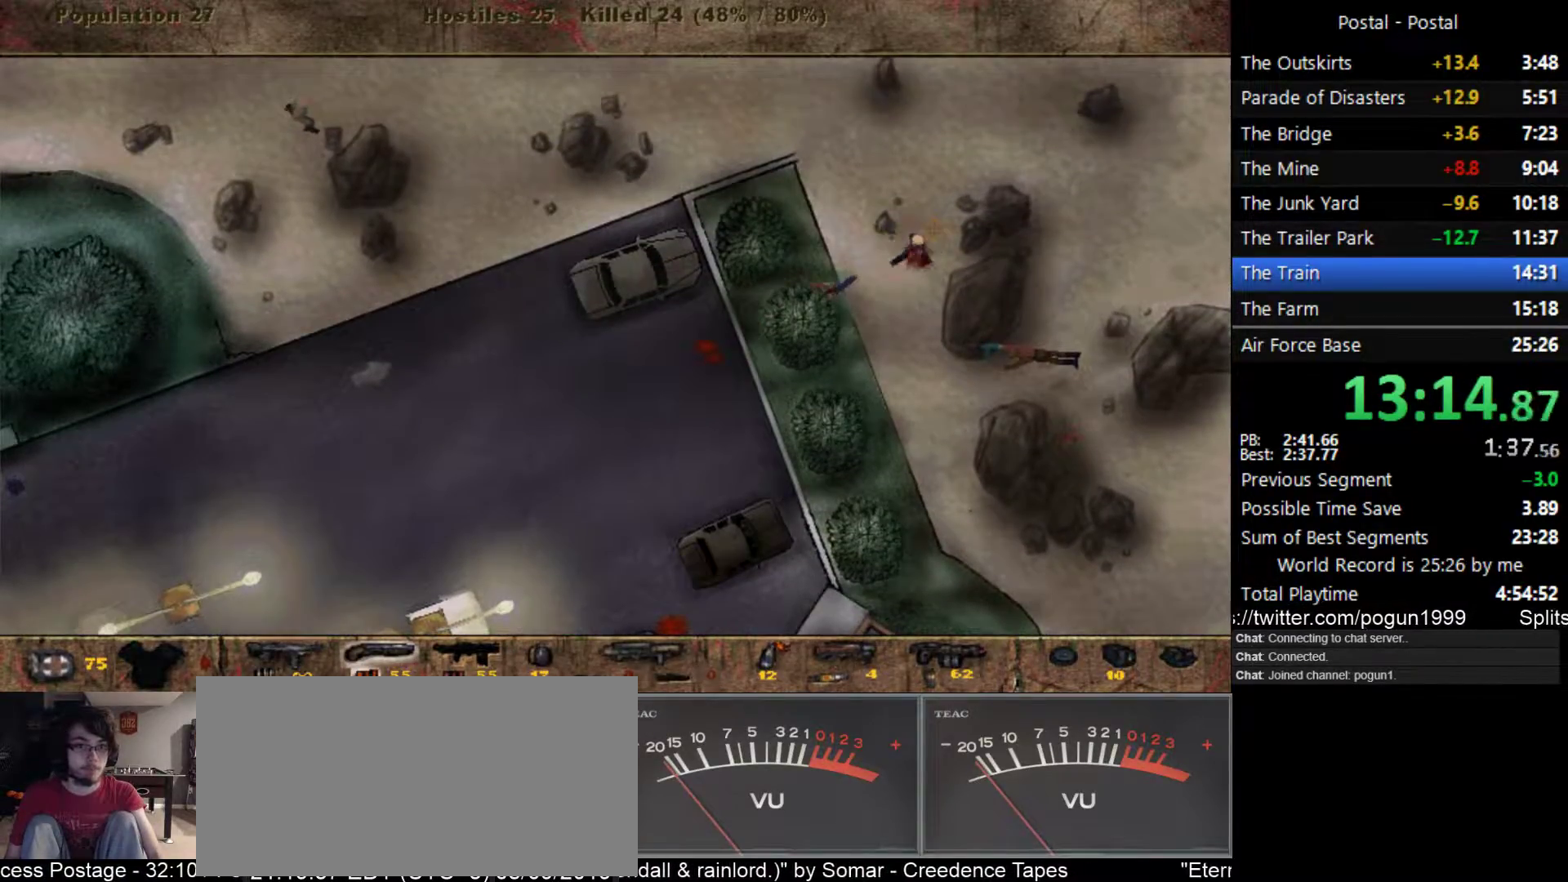
{"keys": ["1", "a"], "events": [[367, "a", "down"], [467, "1", "down"]]}
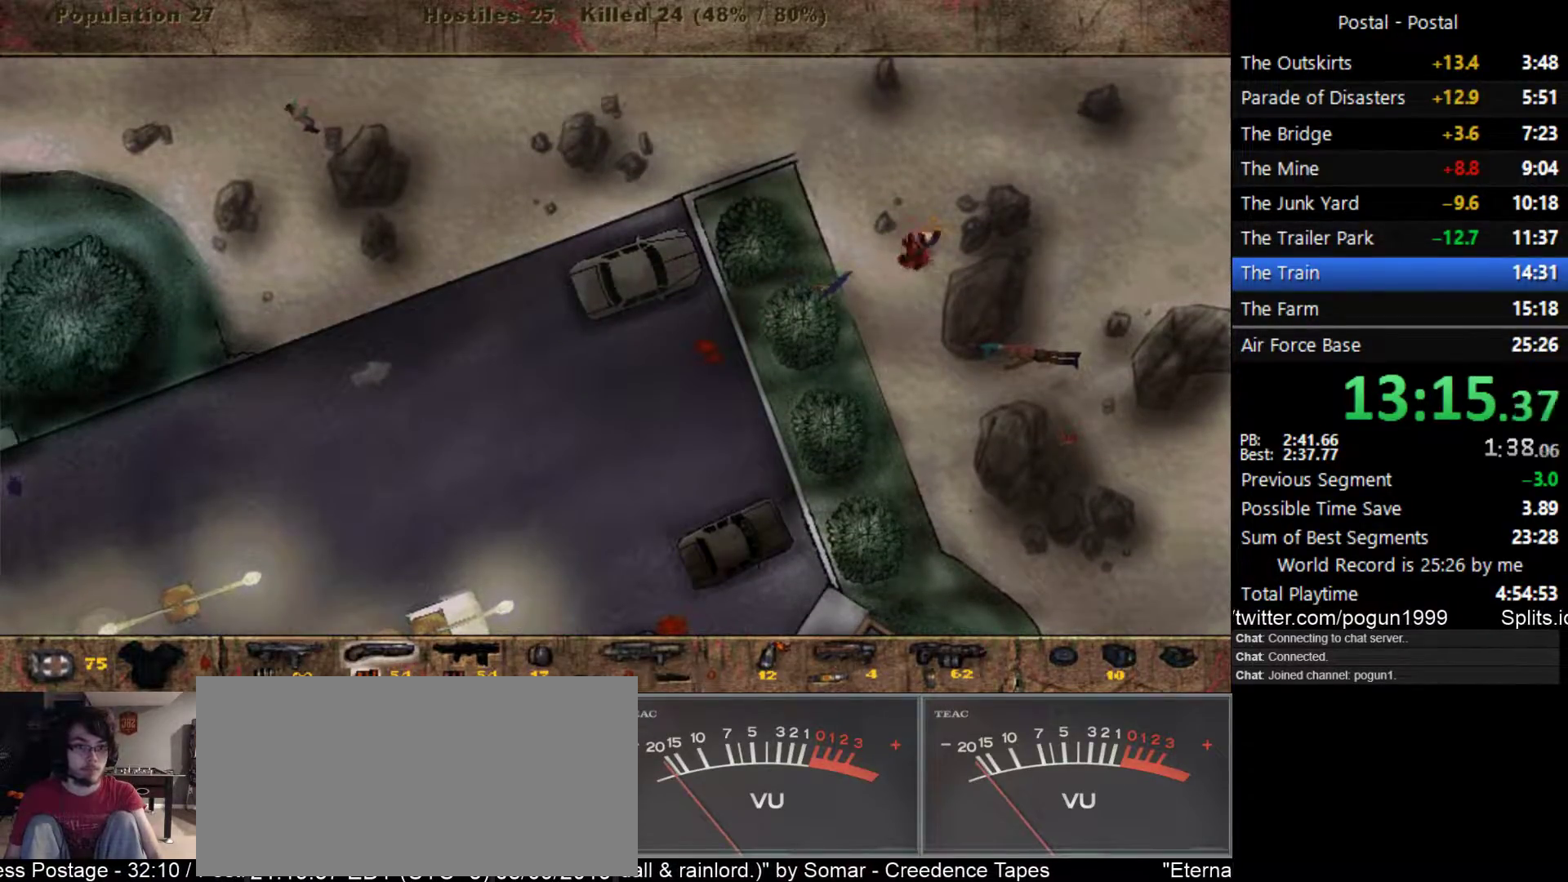
{"keys": ["a", "s"], "events": [[83, "1", "up"], [100, "s", "down"]]}
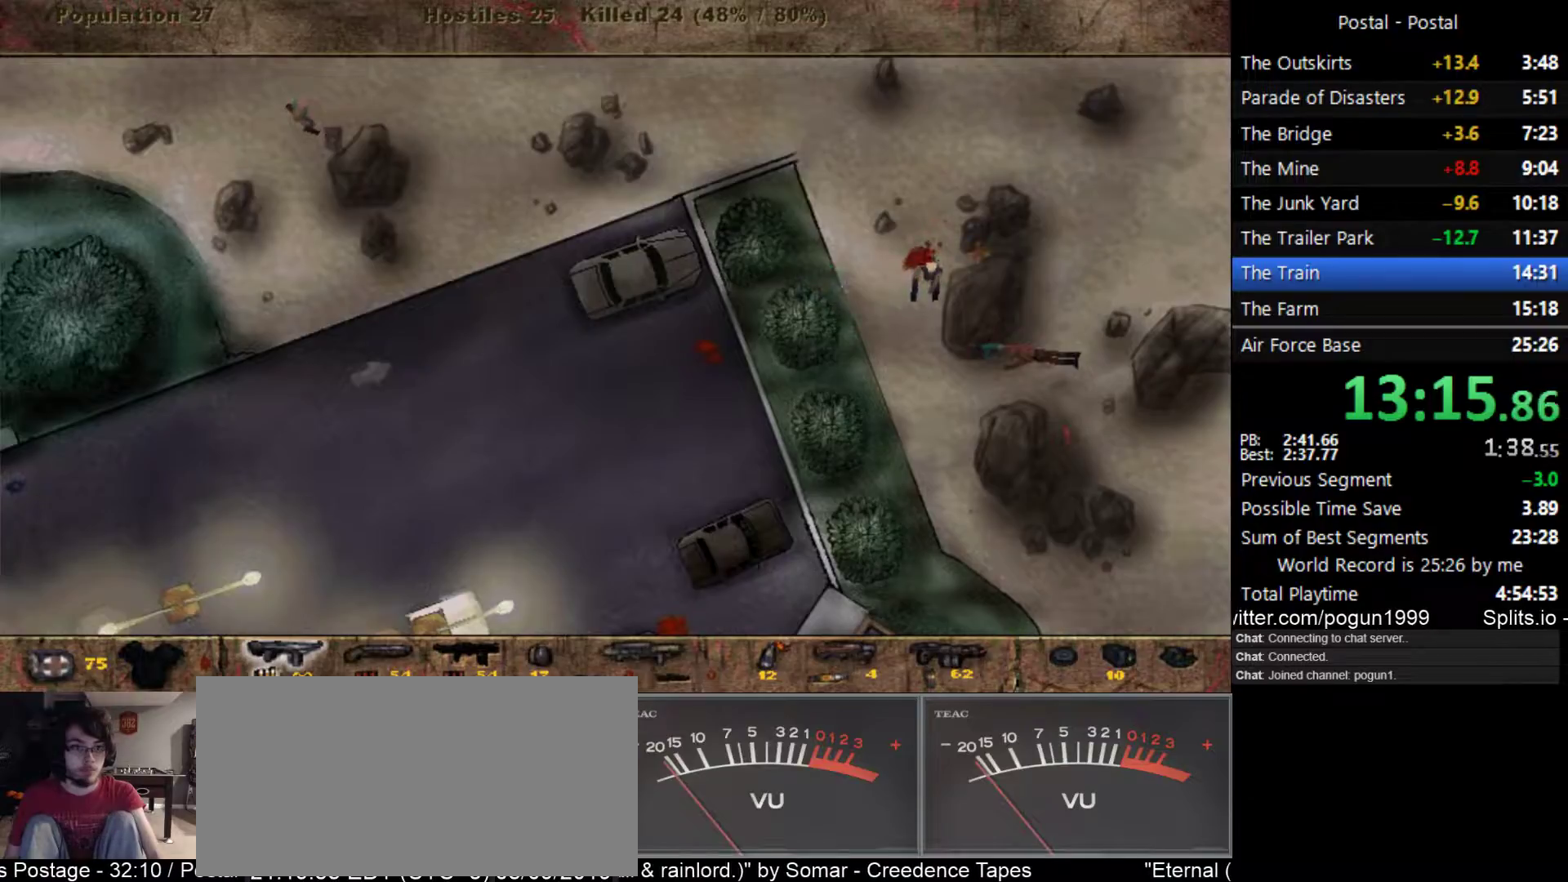
{"keys": ["a", "s"], "events": []}
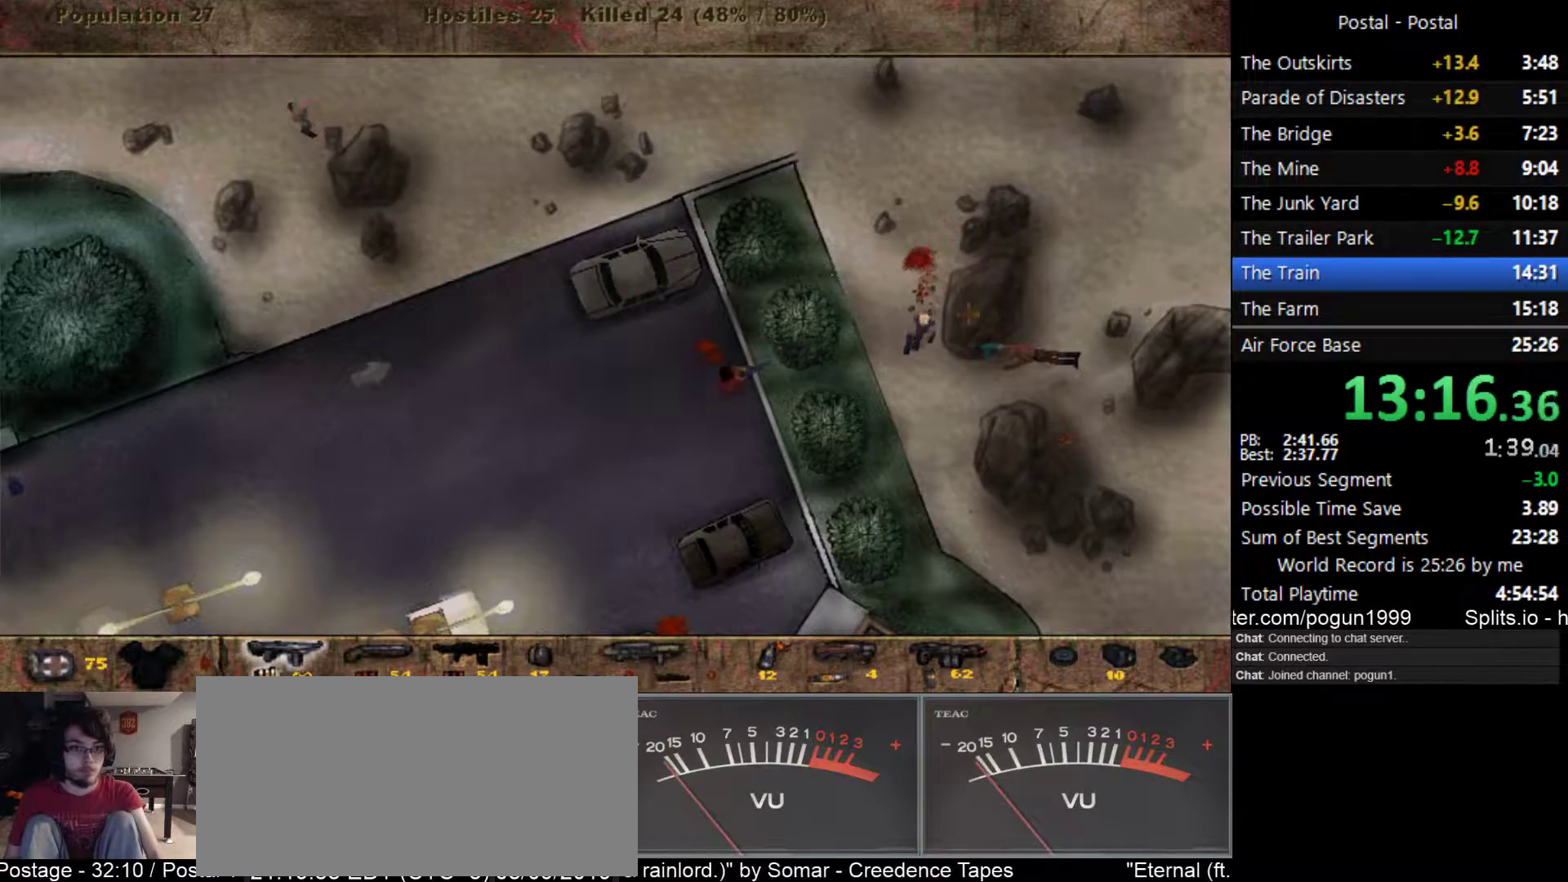
{"keys": ["a"], "events": [[300, "s", "up"]]}
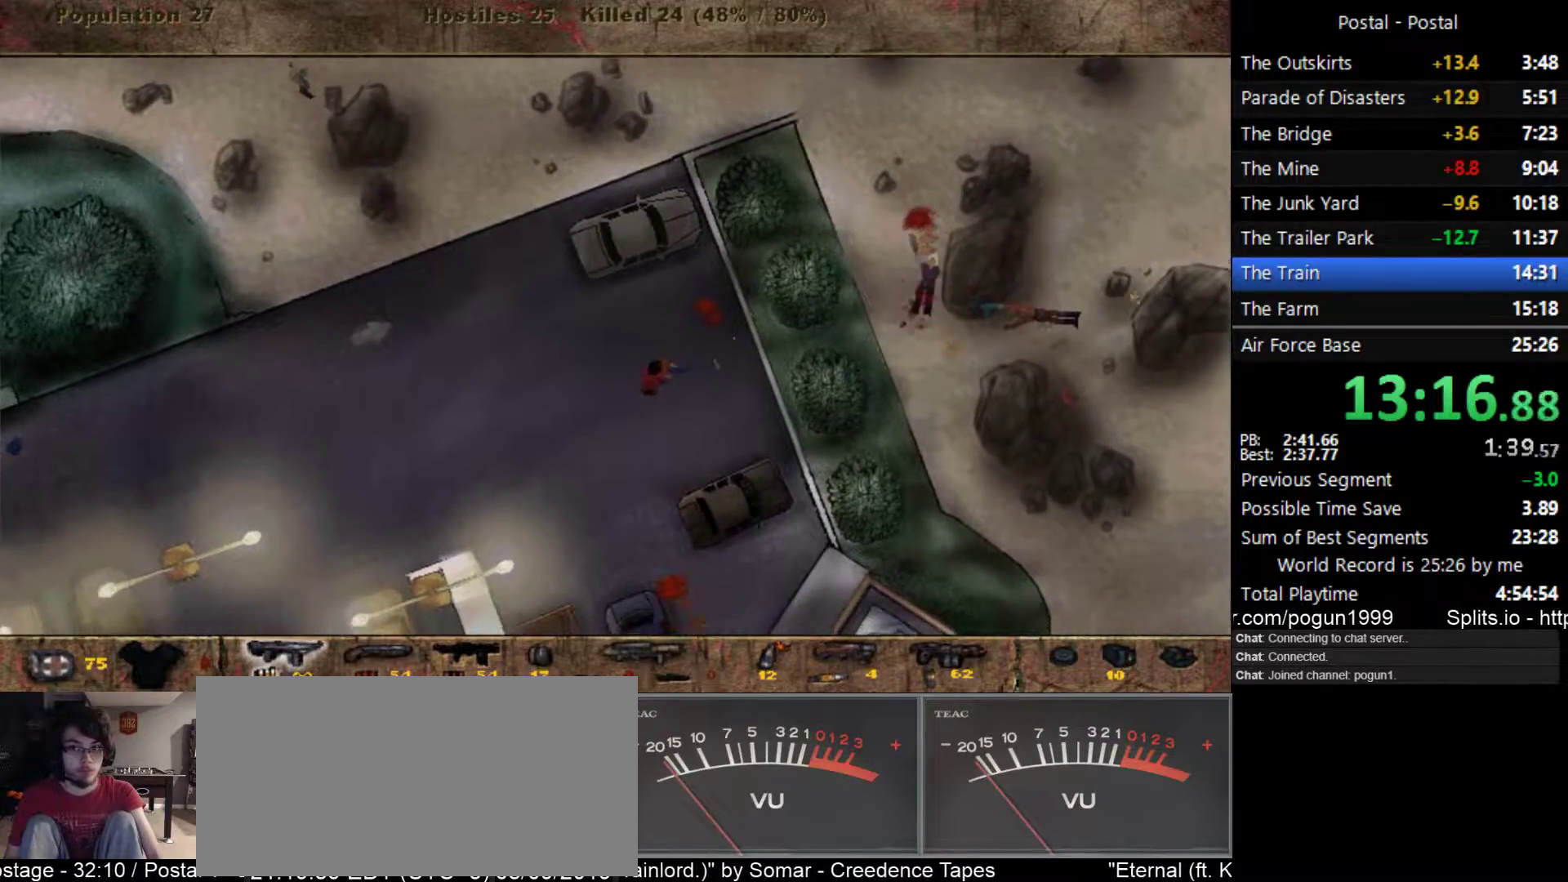
{"keys": ["a"], "events": []}
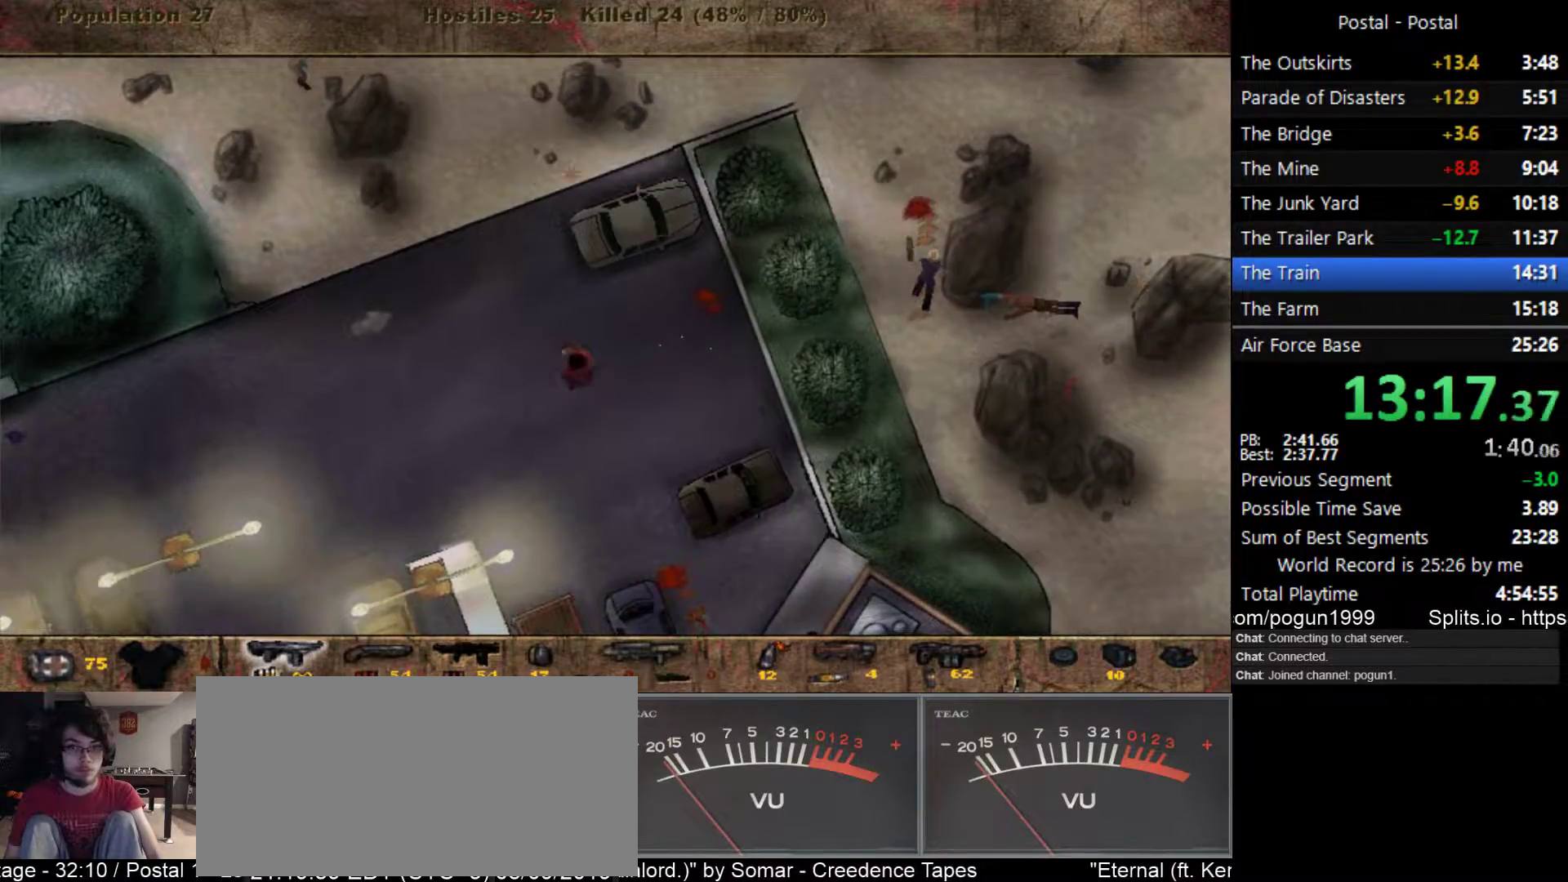
{"keys": ["a"], "events": []}
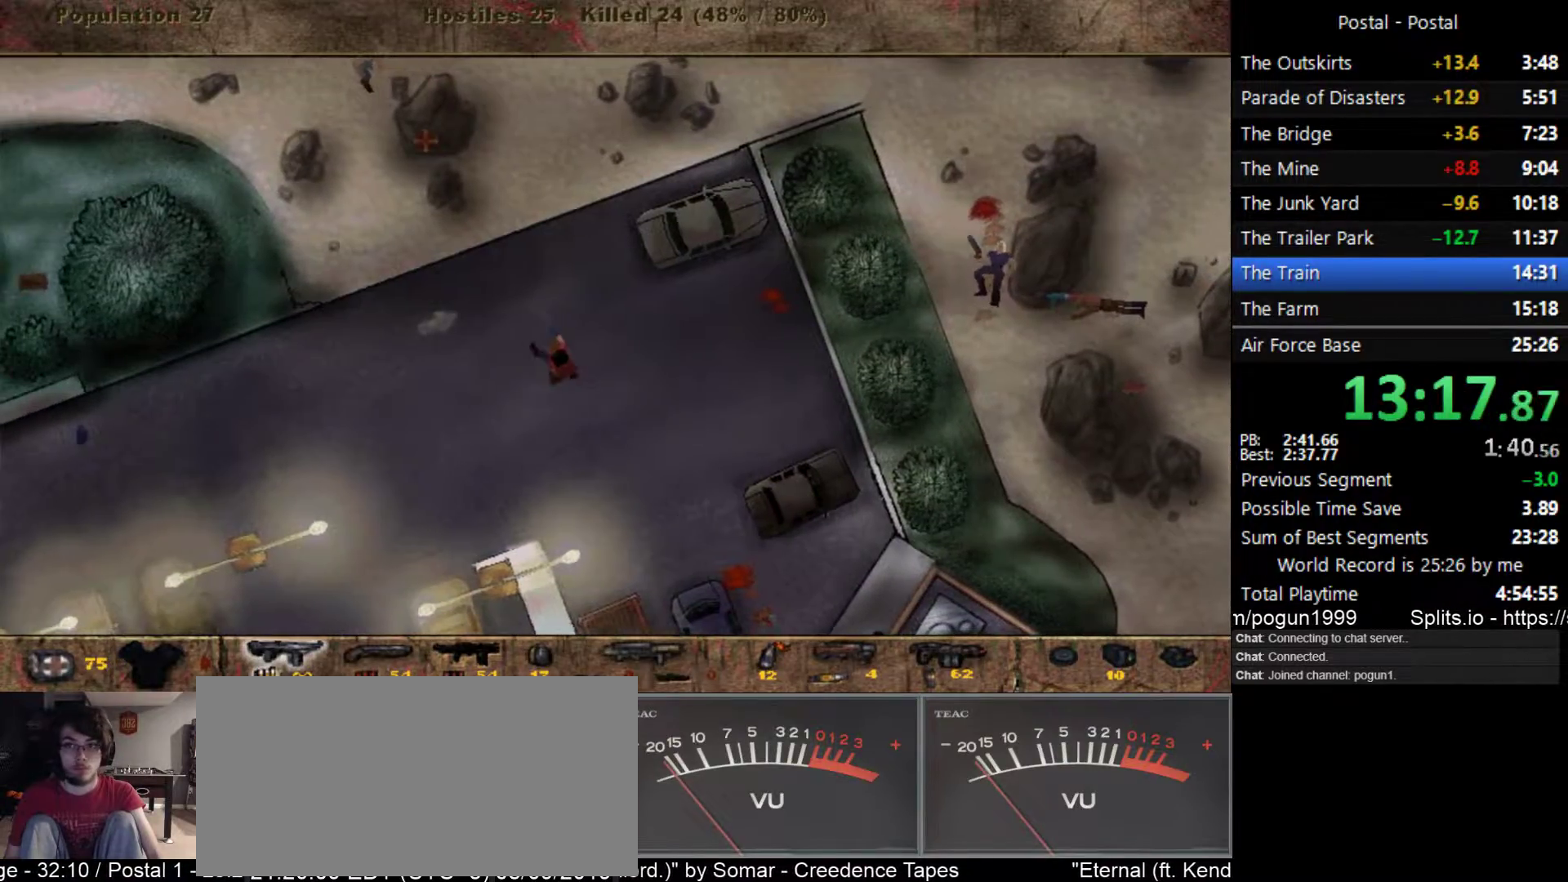
{"keys": ["a"], "events": [[33, "4", "down"], [150, "4", "up"]]}
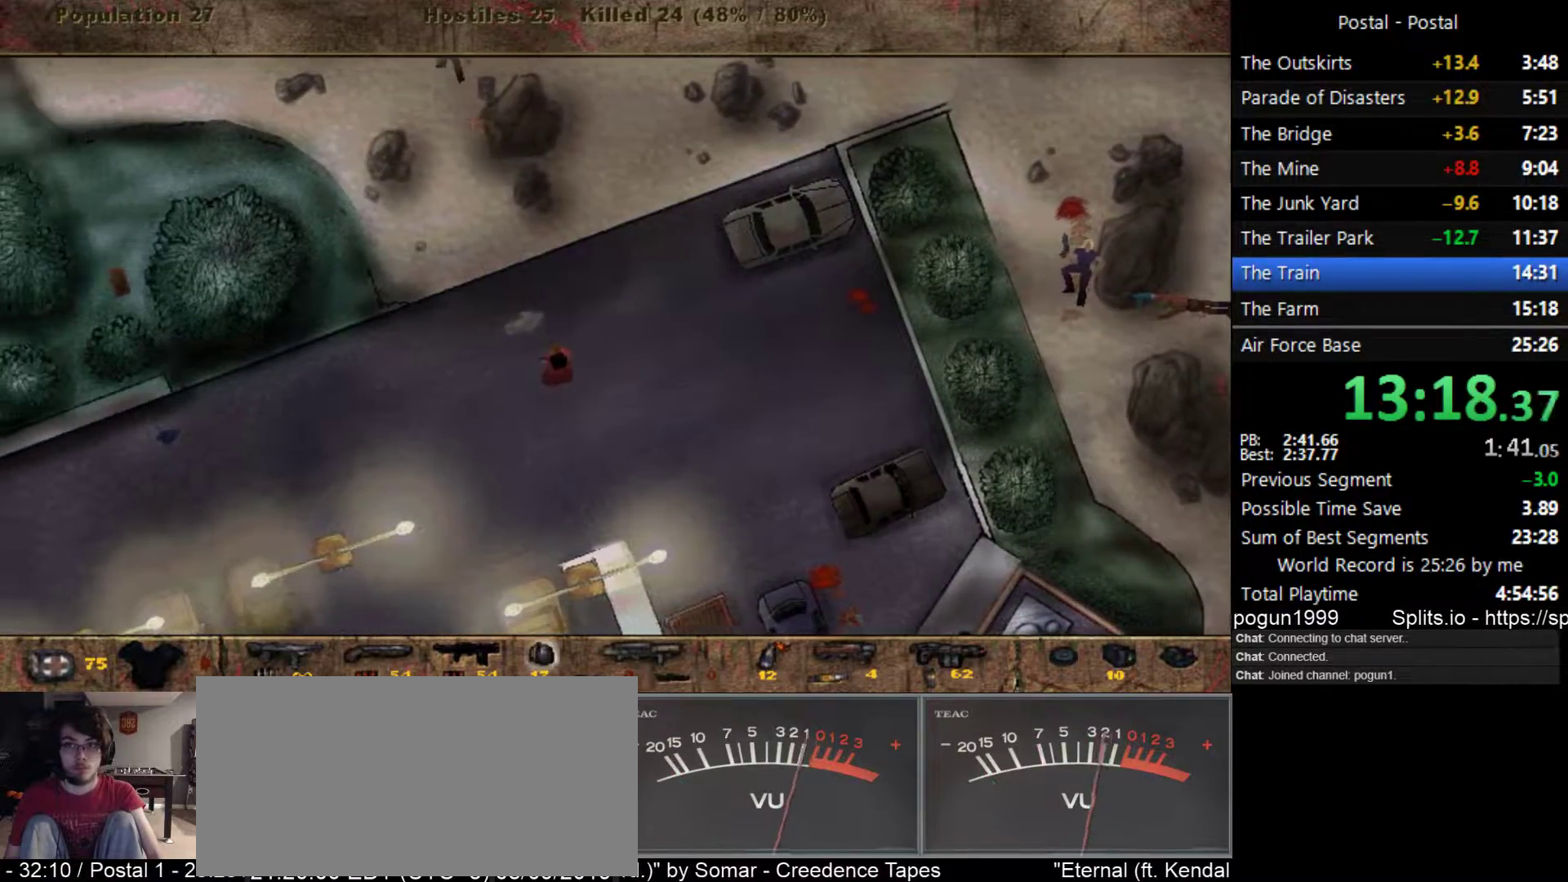
{"keys": ["a"], "events": []}
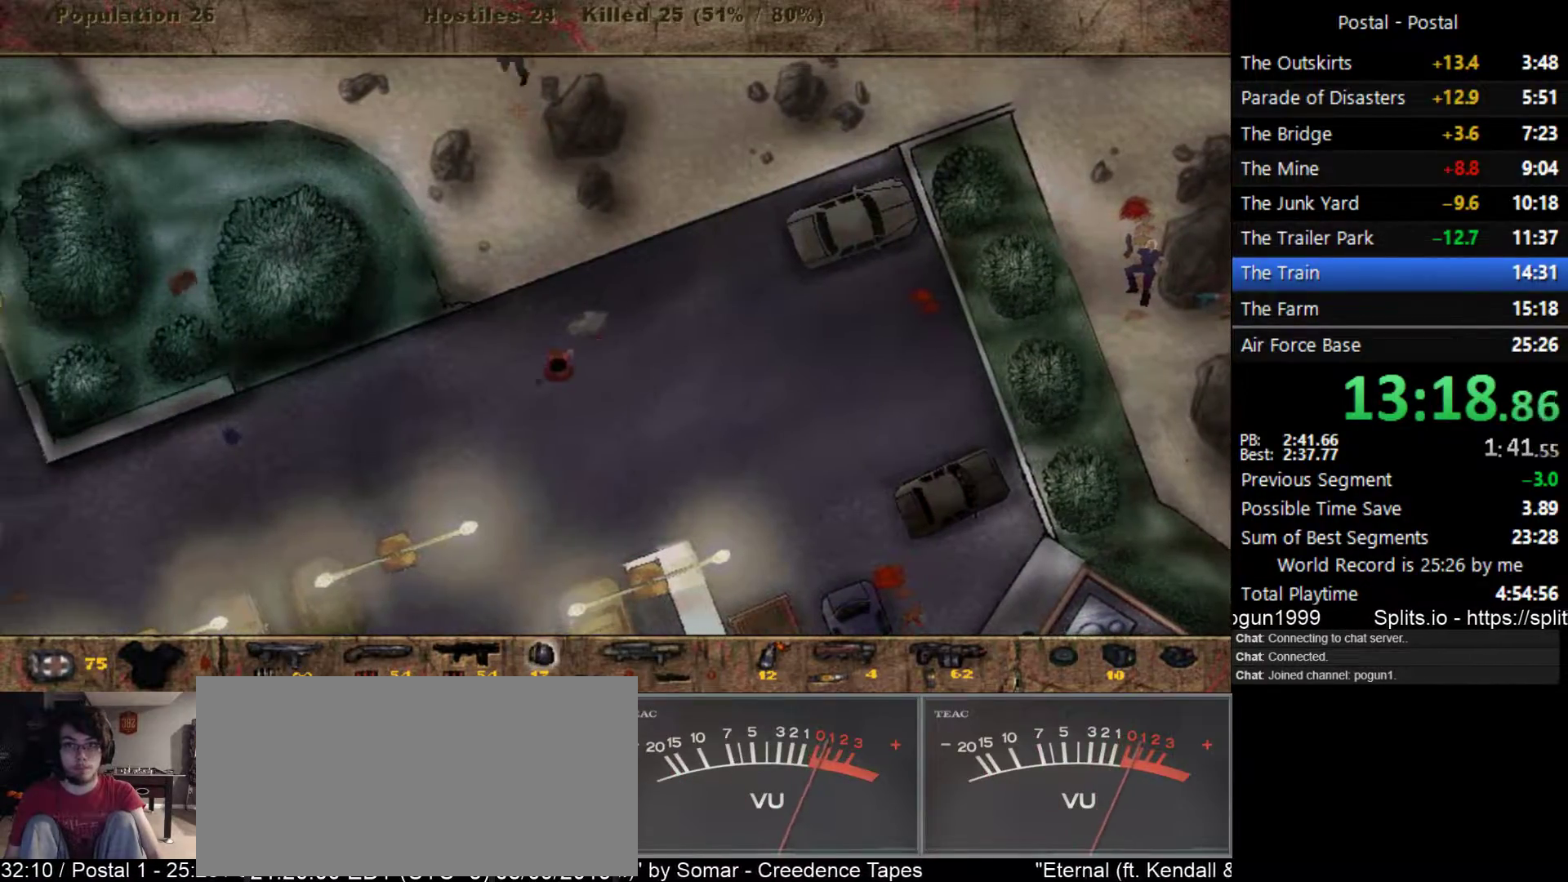
{"keys": ["a"], "events": []}
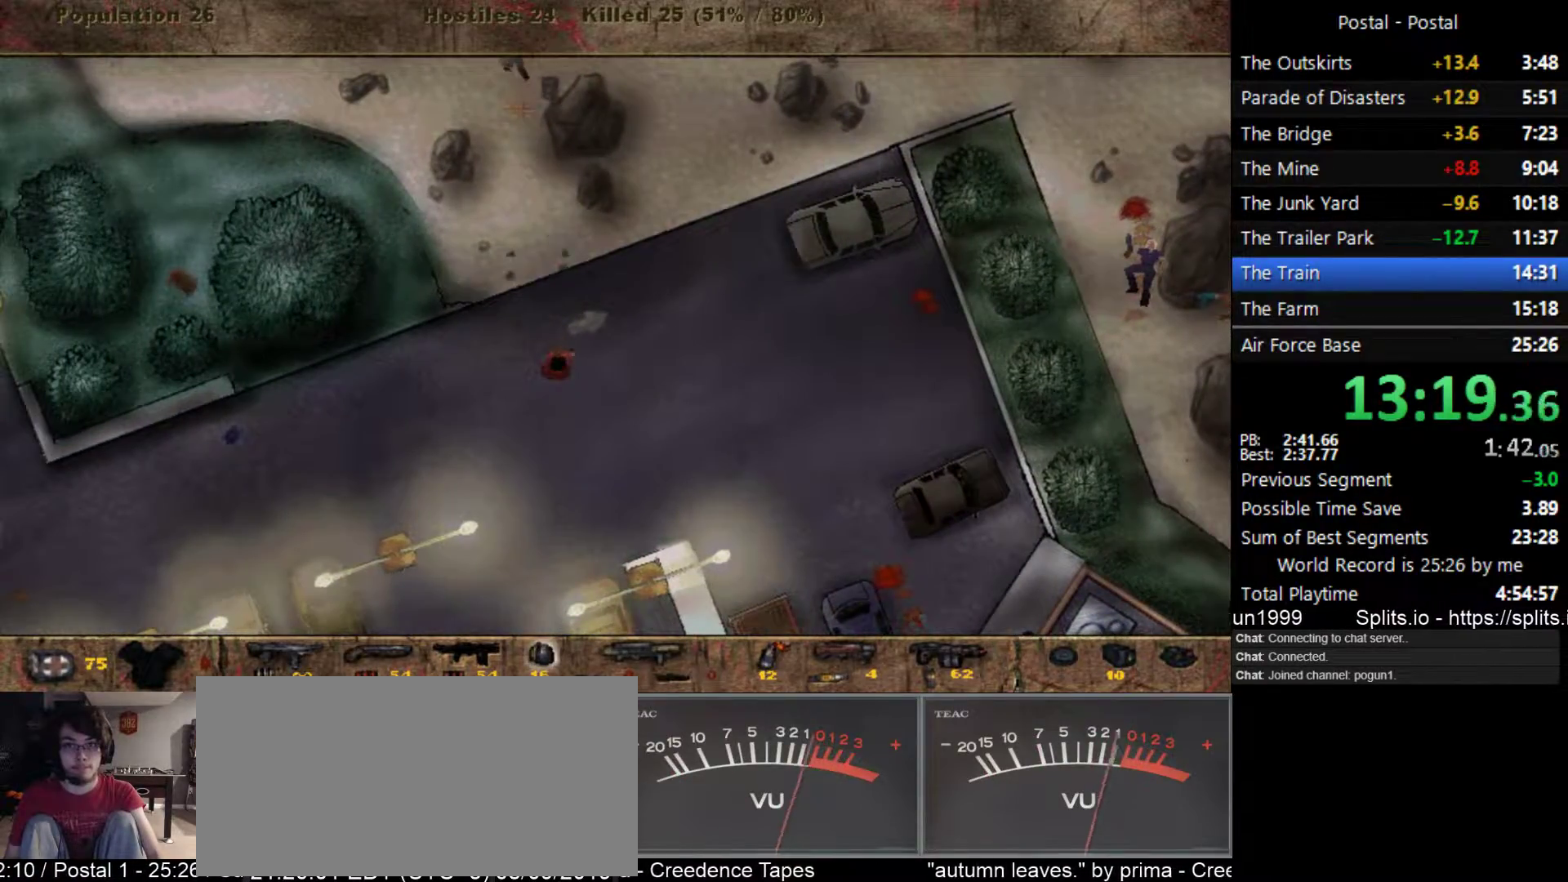
{"keys": ["a"], "events": []}
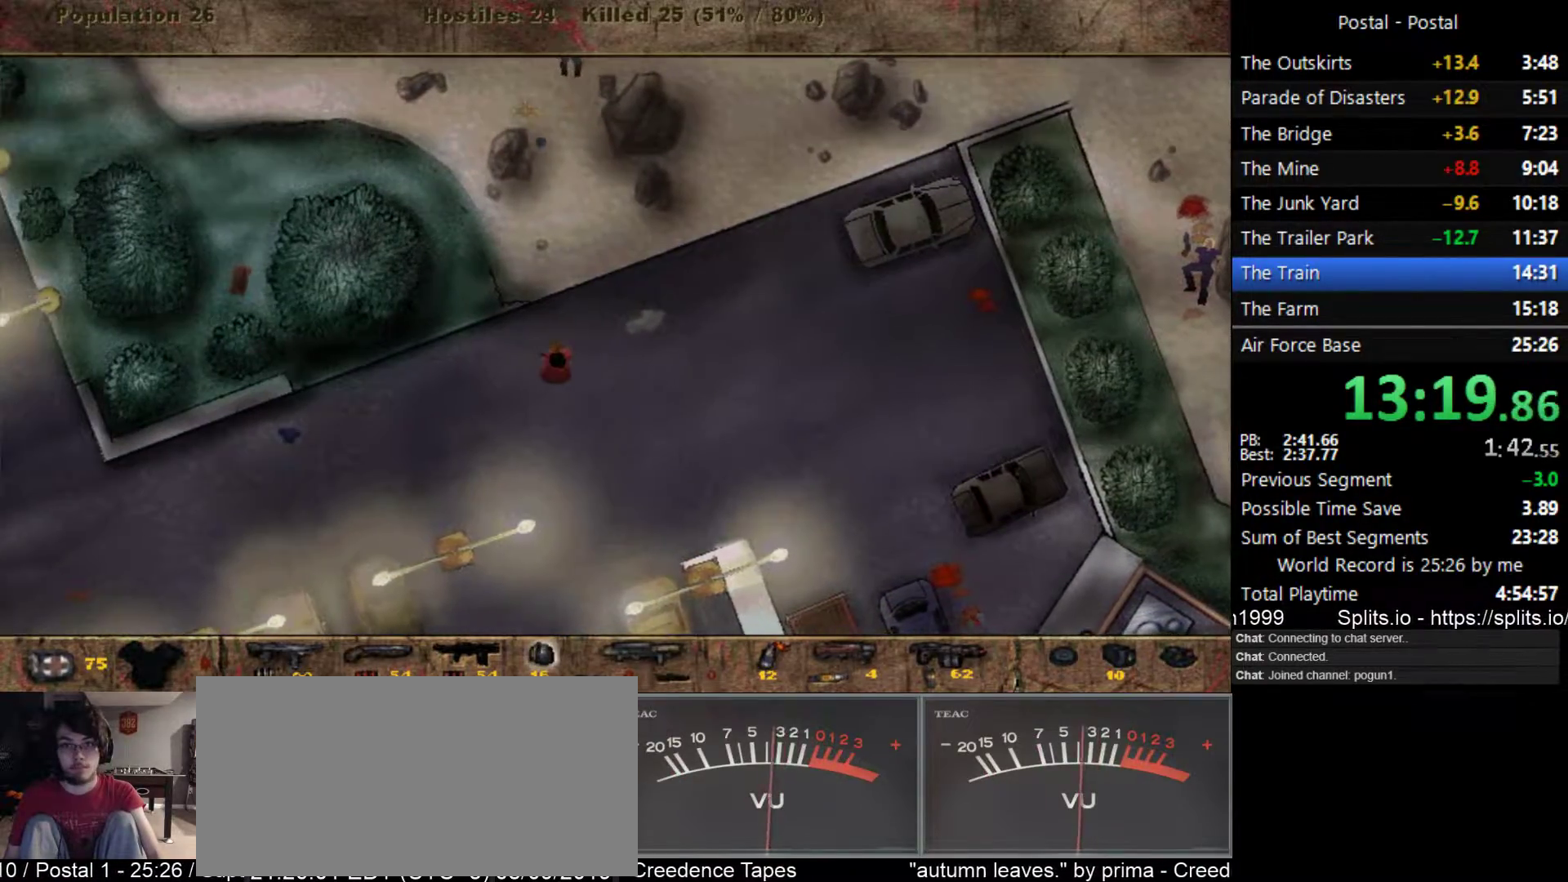
{"keys": ["a"], "events": []}